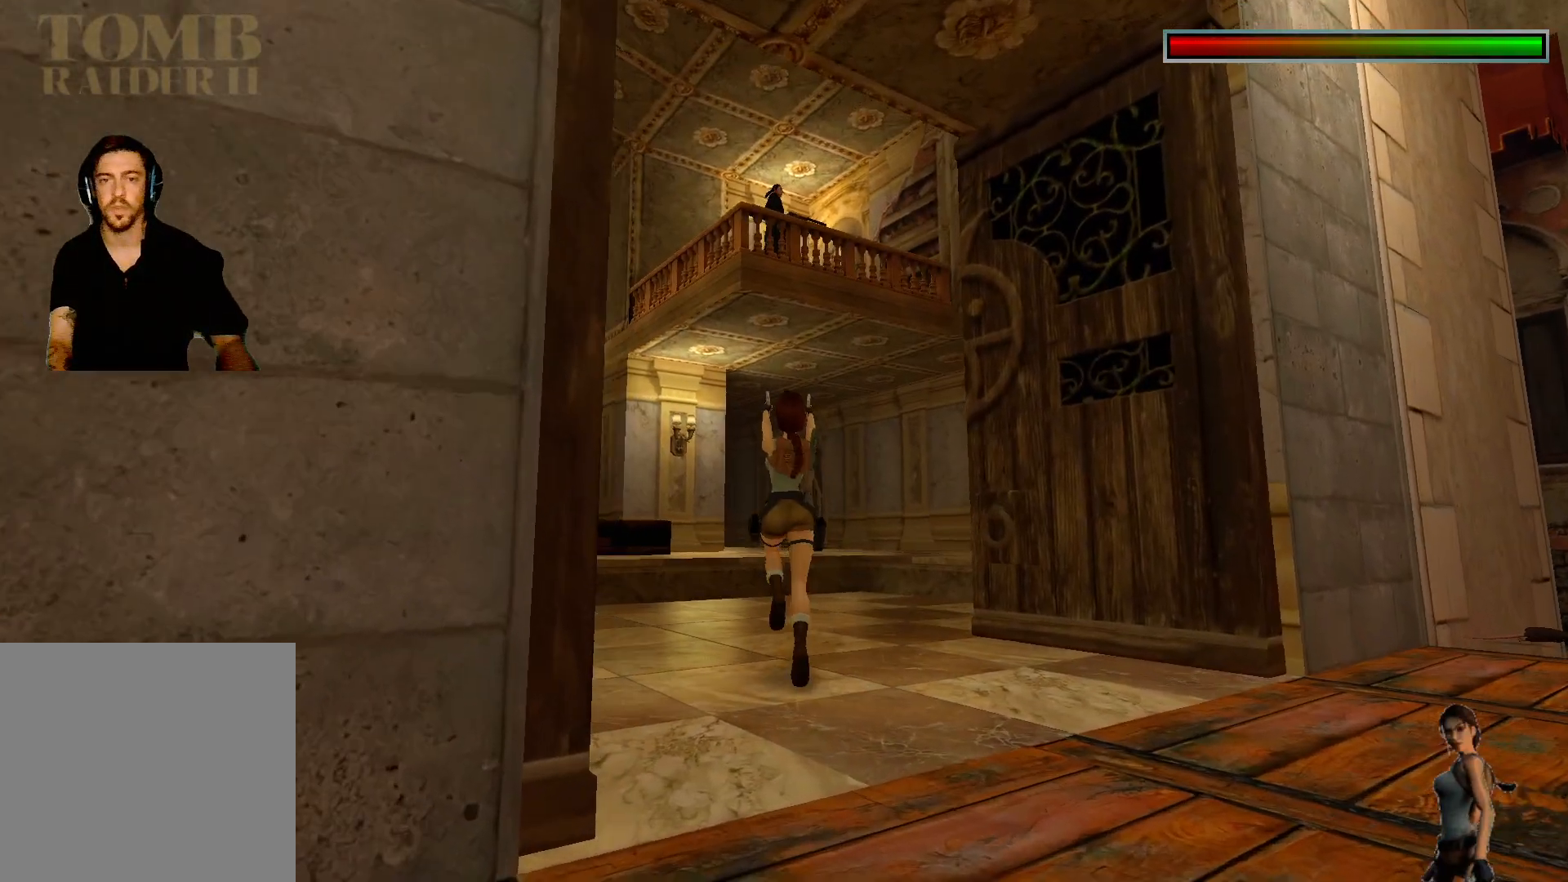
Gameplay with keyboard; each line is a JSON object with the keys held at the frame after it. "events" lists presses ("down") and releases ("up") of "1", "2", "3", "4", "5", "a", "alt", "b", "c", "ctrl", "d", "e", "f", "g", "q", "r", "s", "shift", "space", "t", "tab", "tilde", "v", "w", "x" and "z" between this image and that frame as [ms after this image, input, new state], when the widget could be followed in between. No other keys are recorded. Mouse input is not recorded.
{"keys": ["ctrl"], "events": [[167, "ctrl", "down"]]}
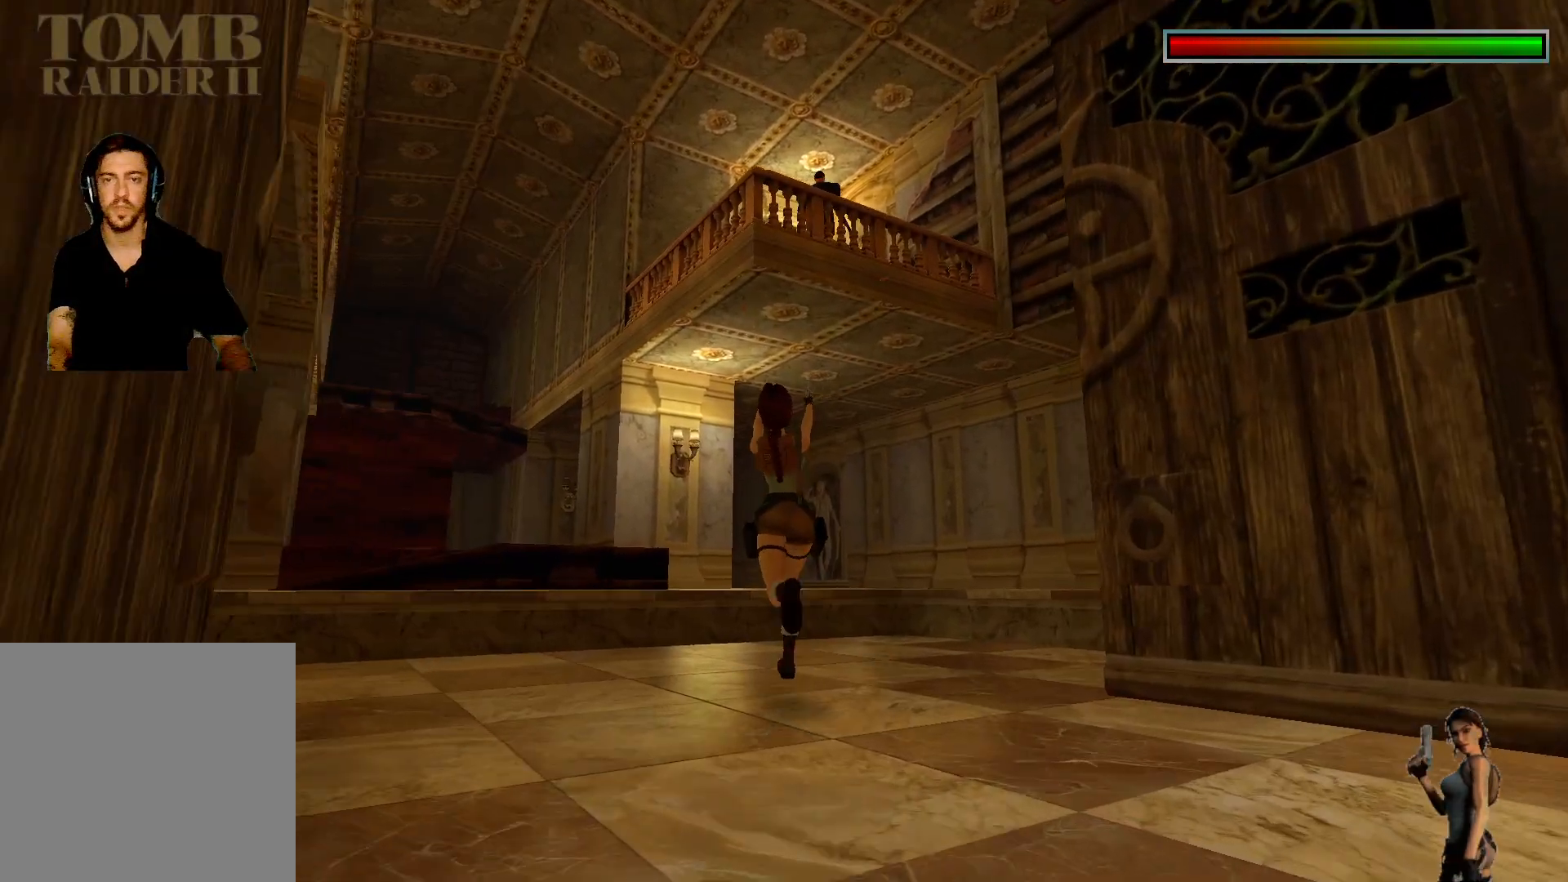
{"keys": ["ctrl"], "events": []}
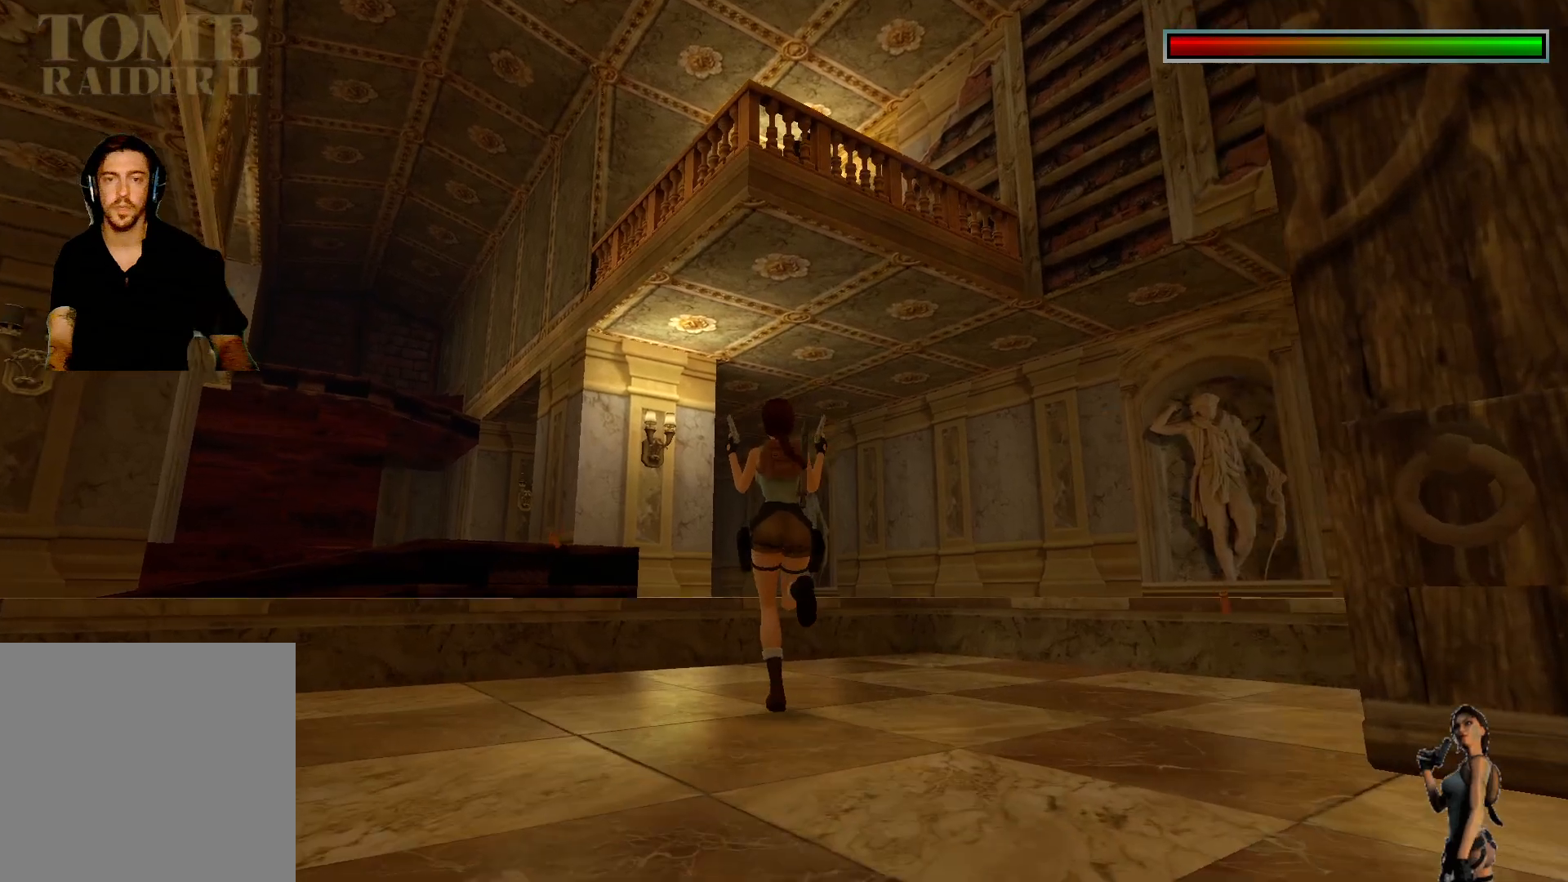
{"keys": [], "events": [[67, "ctrl", "up"]]}
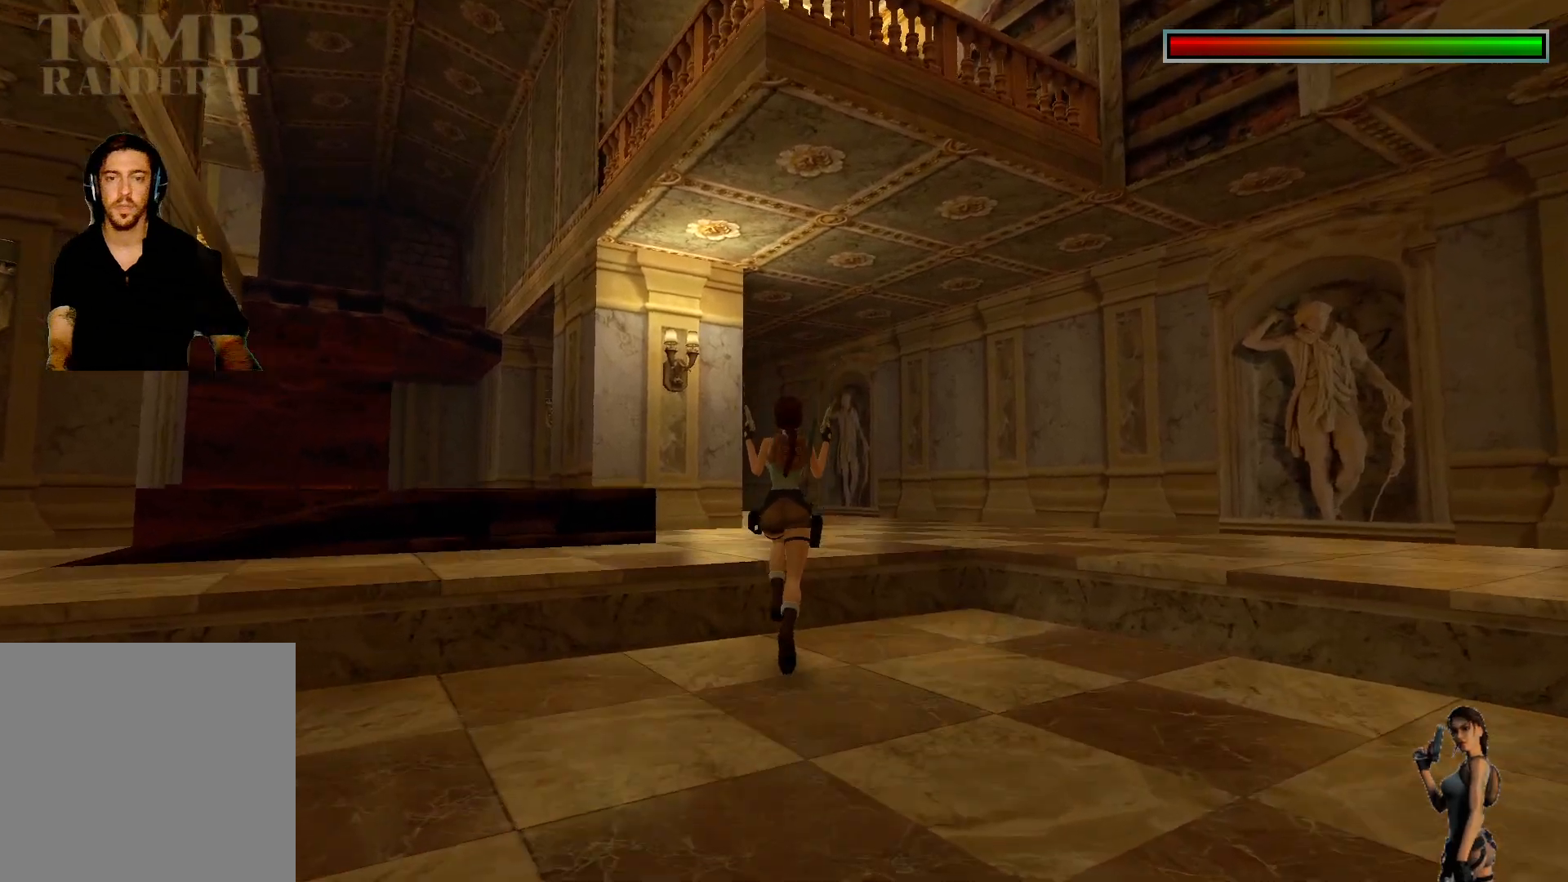
{"keys": [], "events": []}
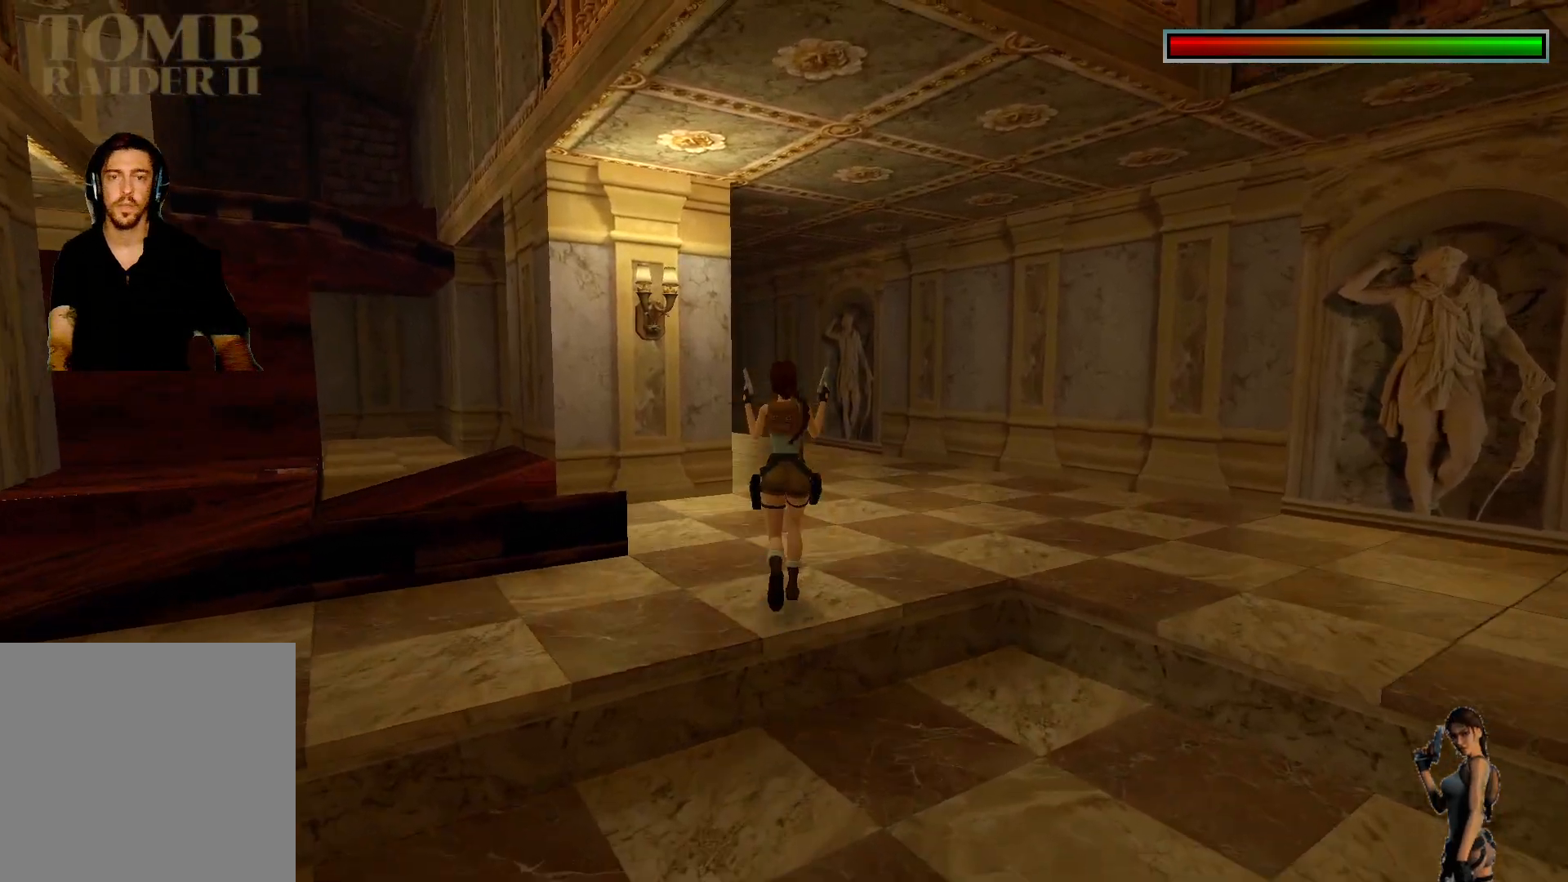
{"keys": [], "events": []}
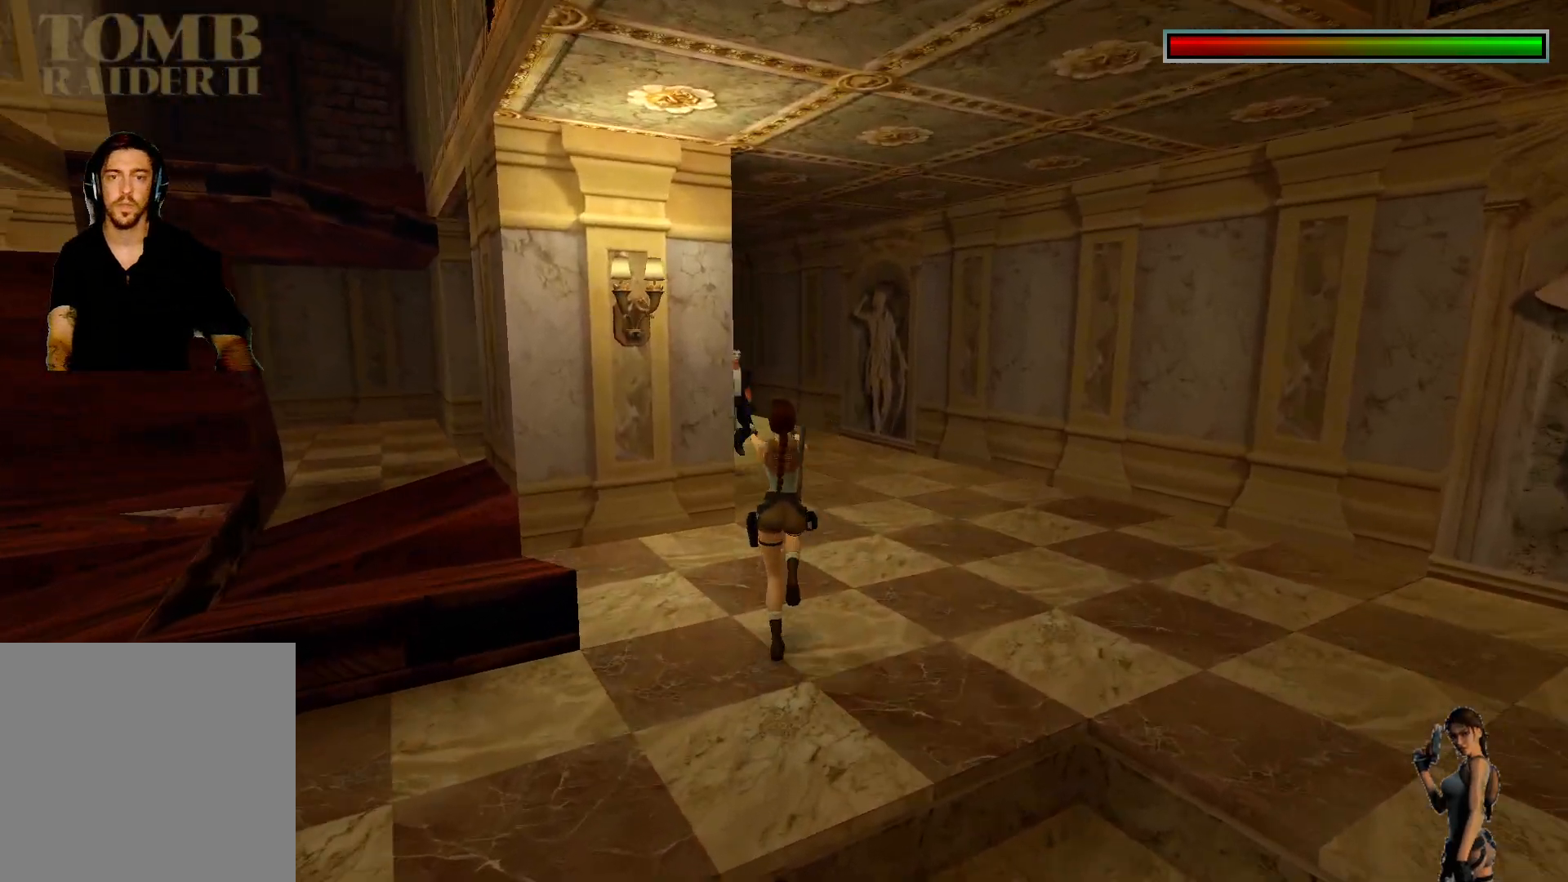
{"keys": [], "events": [[233, "alt", "down"], [500, "alt", "up"]]}
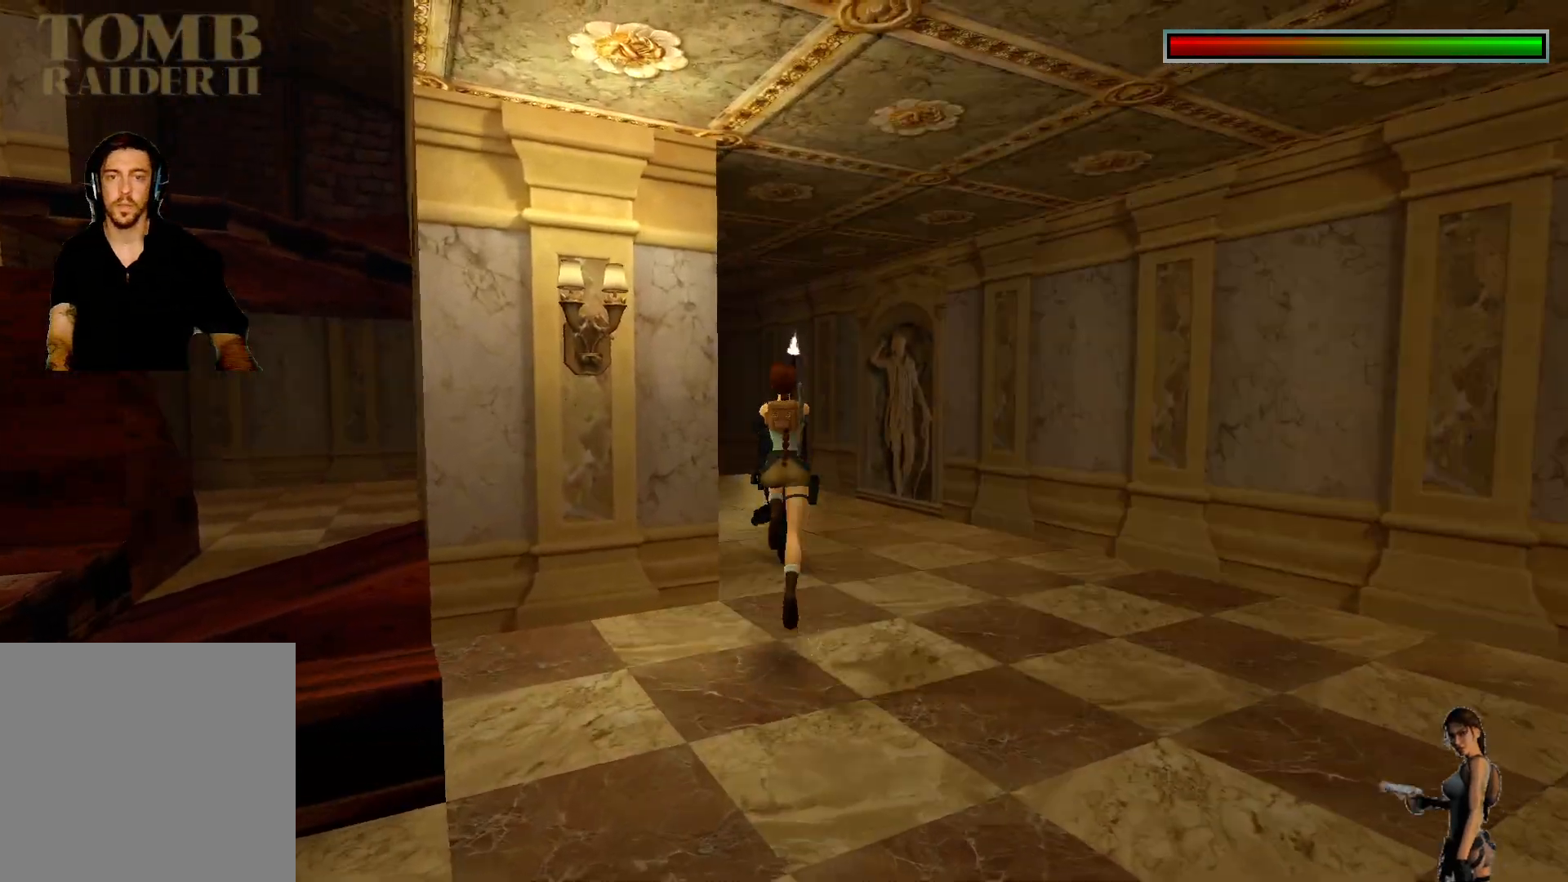
{"keys": ["ctrl"], "events": [[100, "ctrl", "down"]]}
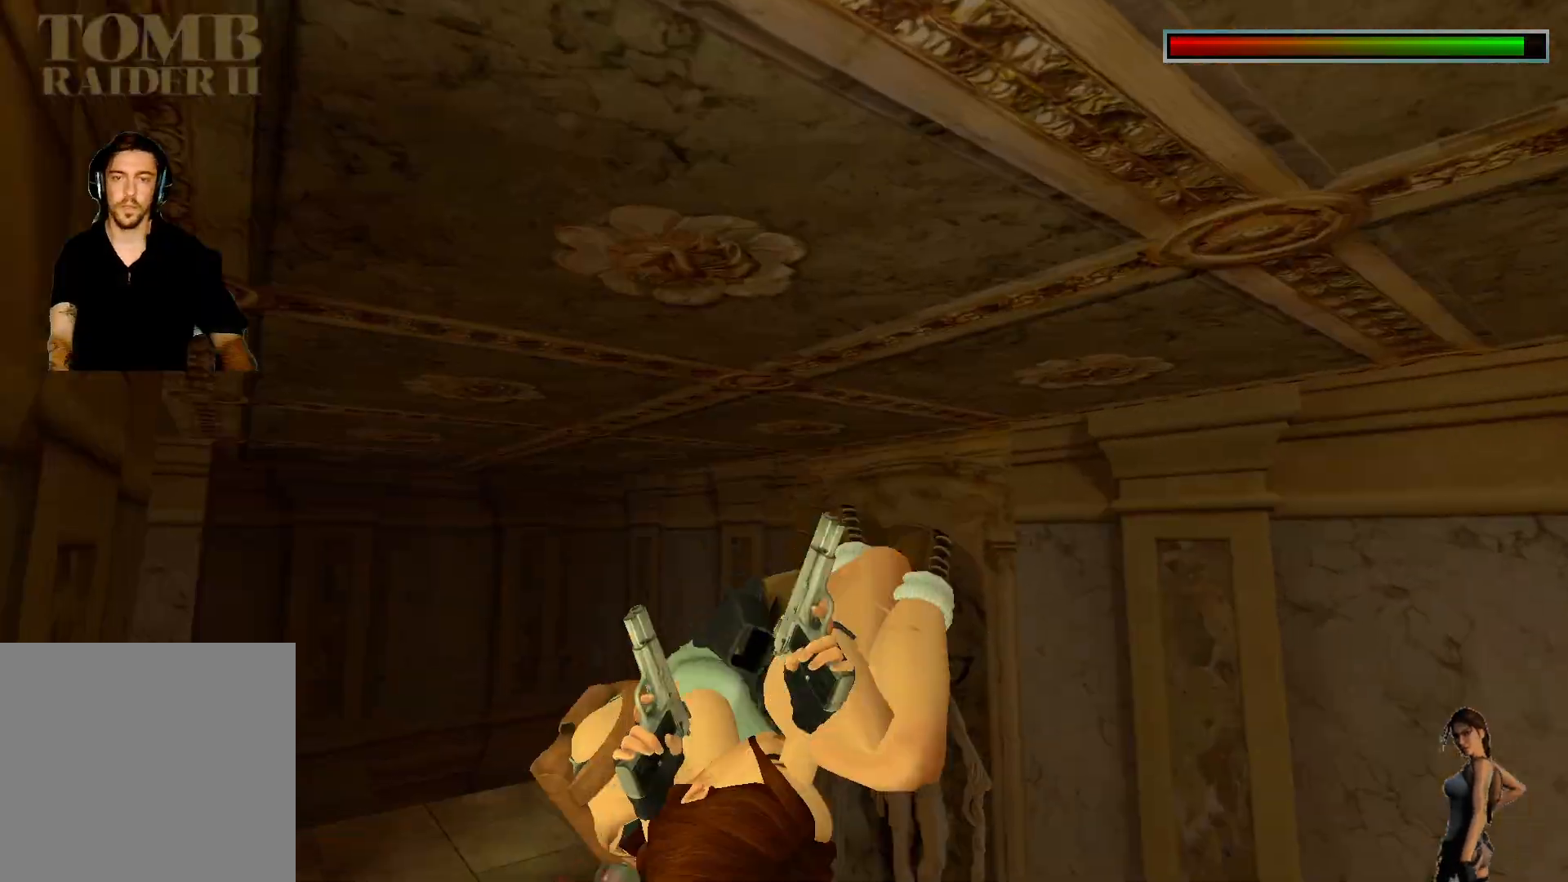
{"keys": ["ctrl"], "events": []}
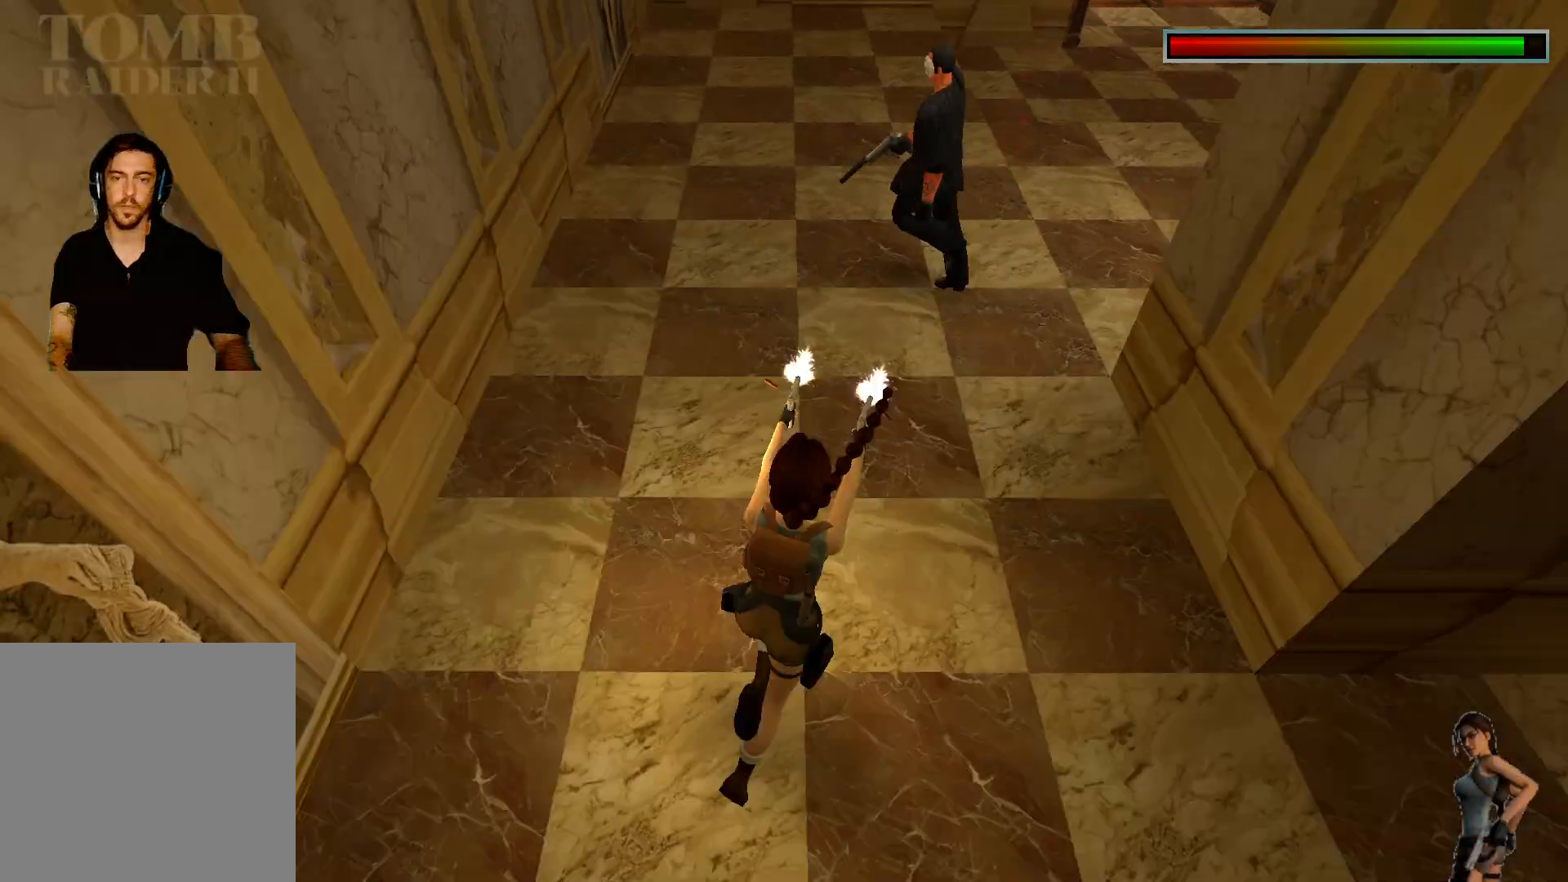
{"keys": ["ctrl"], "events": []}
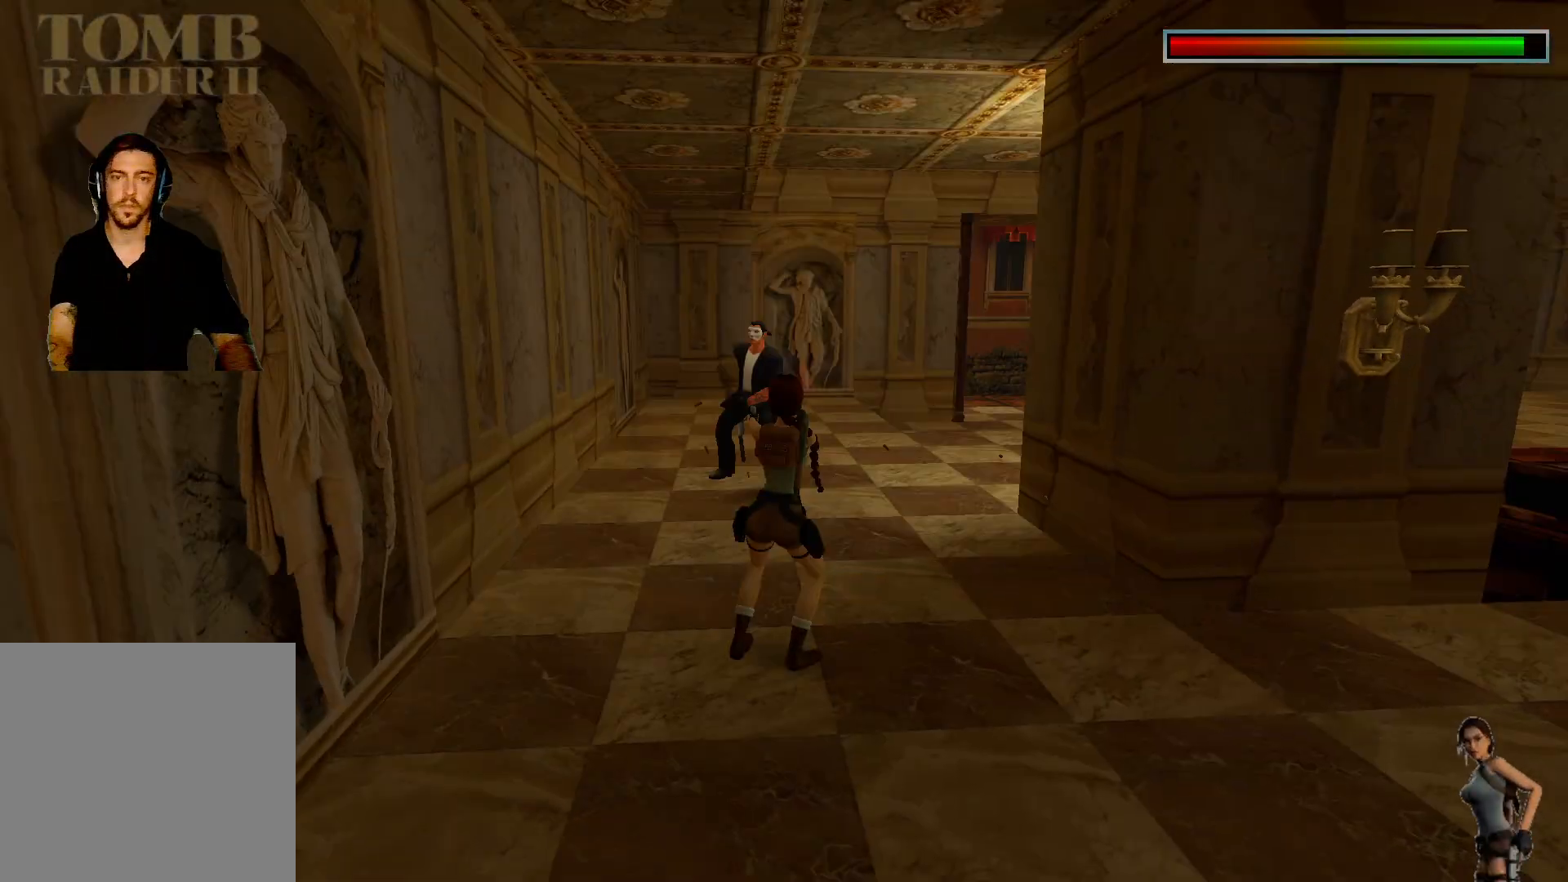
{"keys": ["ctrl"], "events": []}
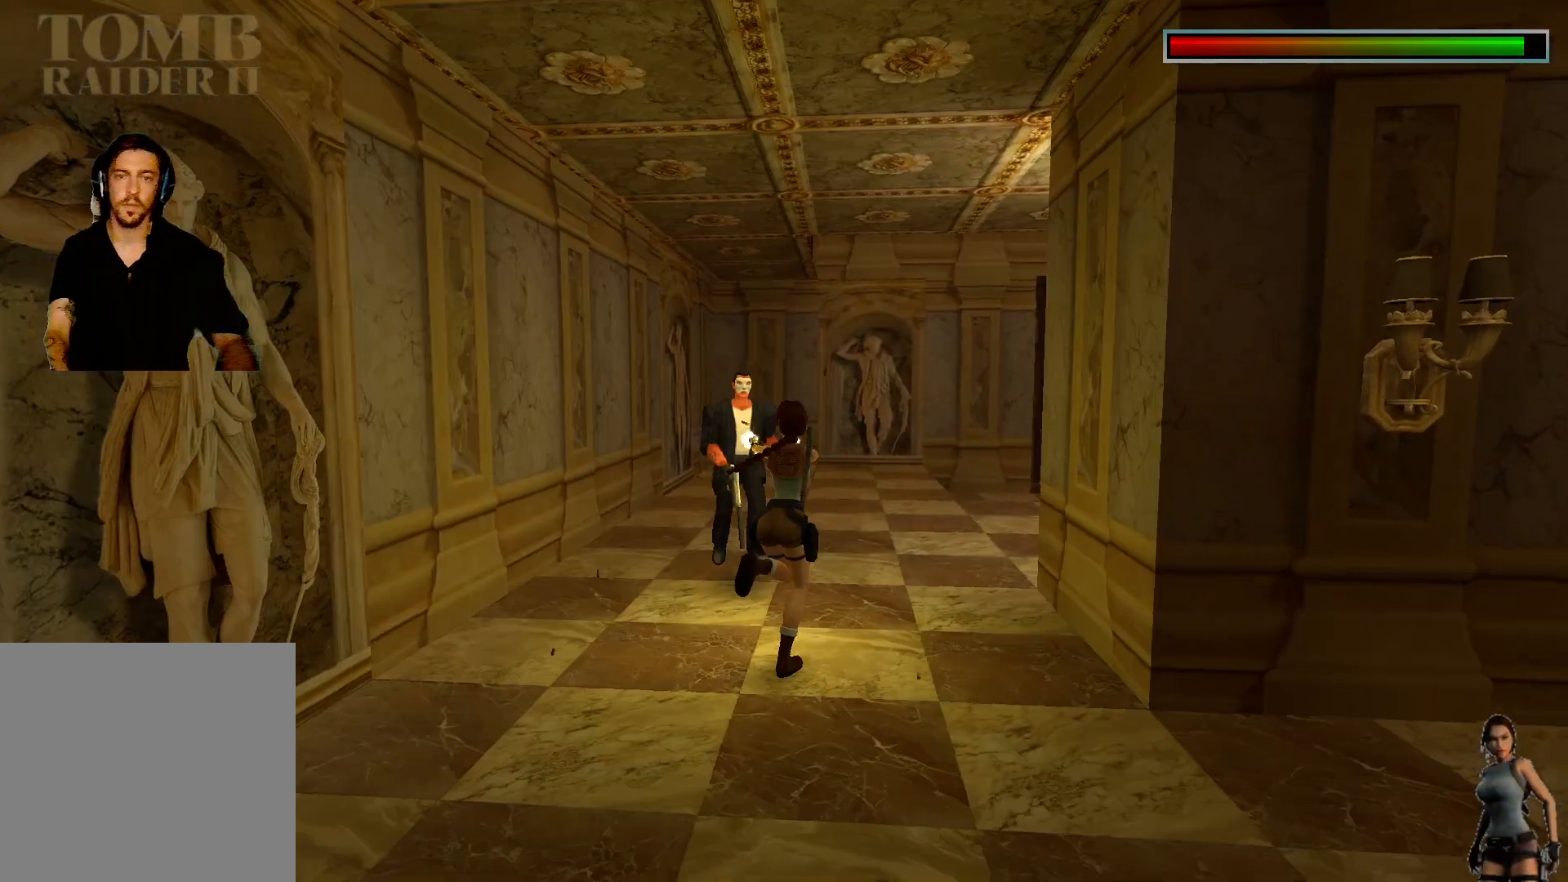
{"keys": ["ctrl"], "events": []}
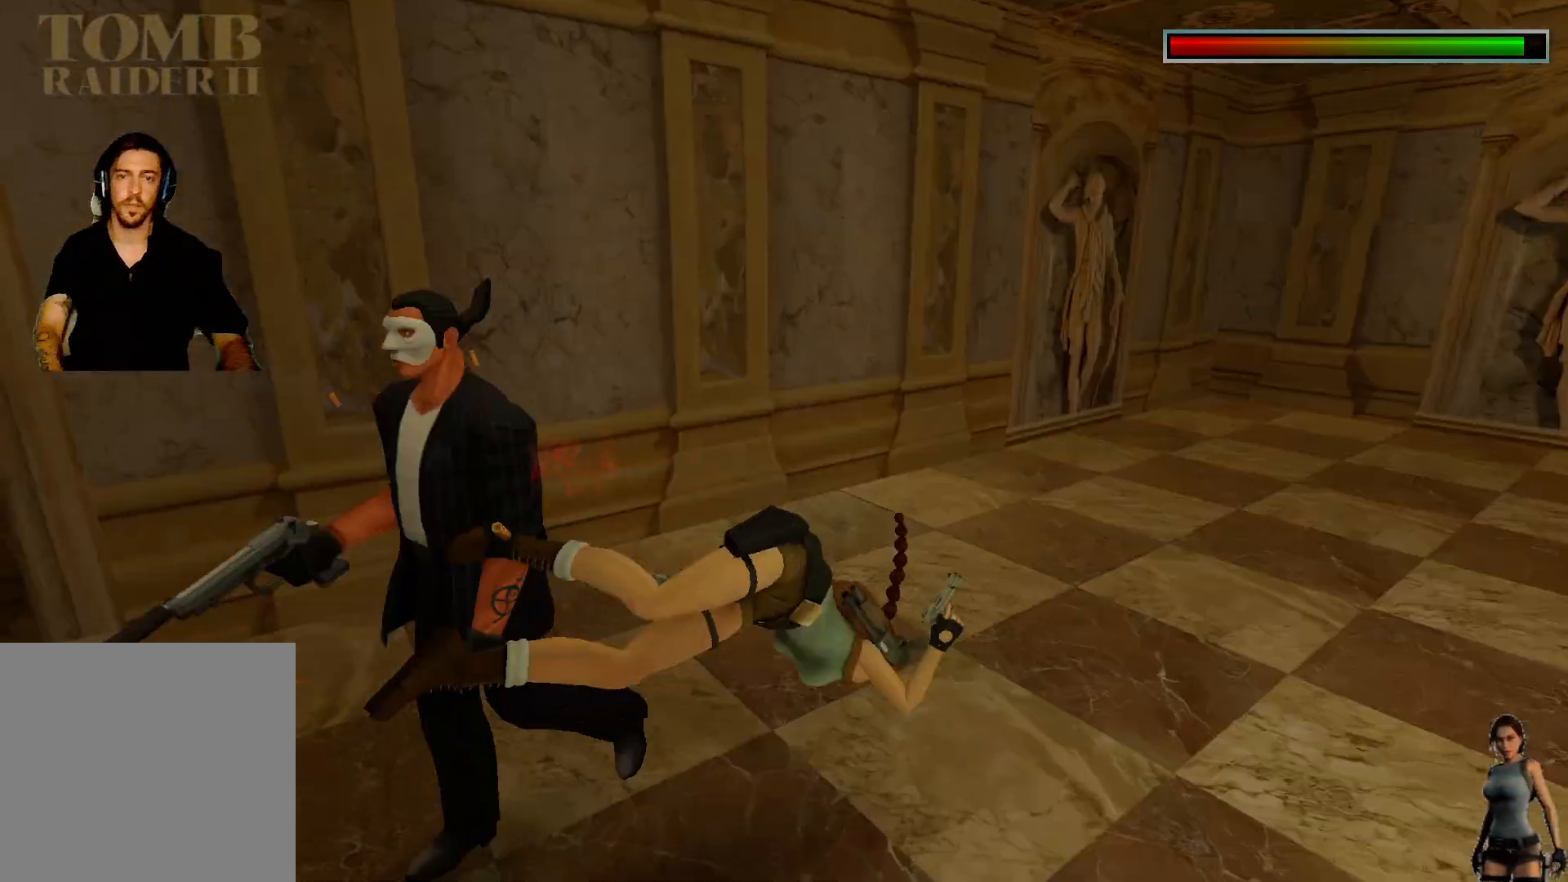
{"keys": ["ctrl"], "events": []}
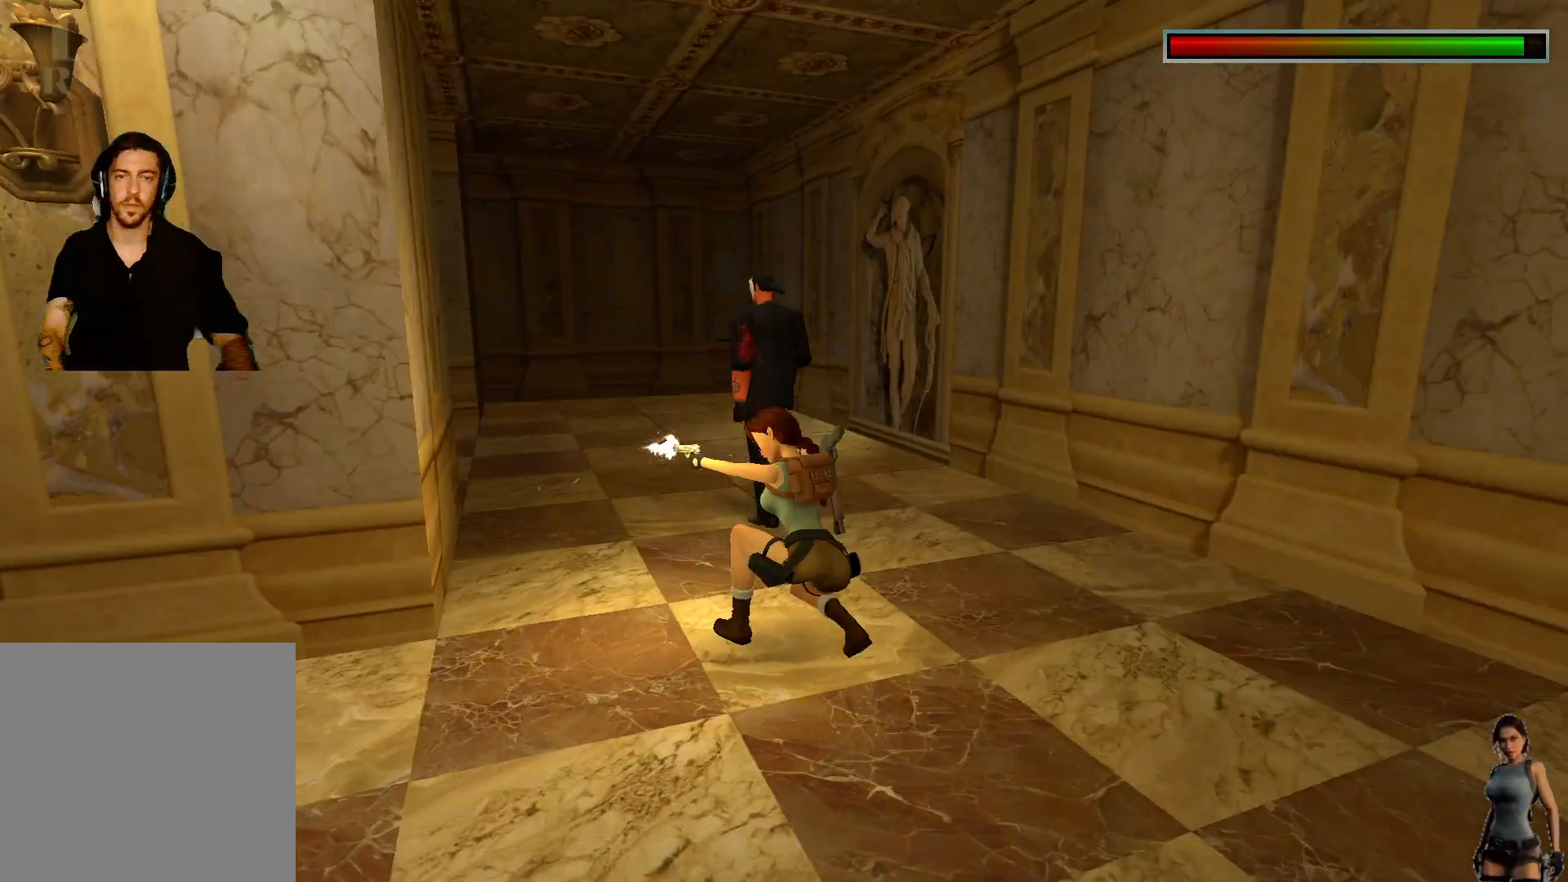
{"keys": ["ctrl"], "events": []}
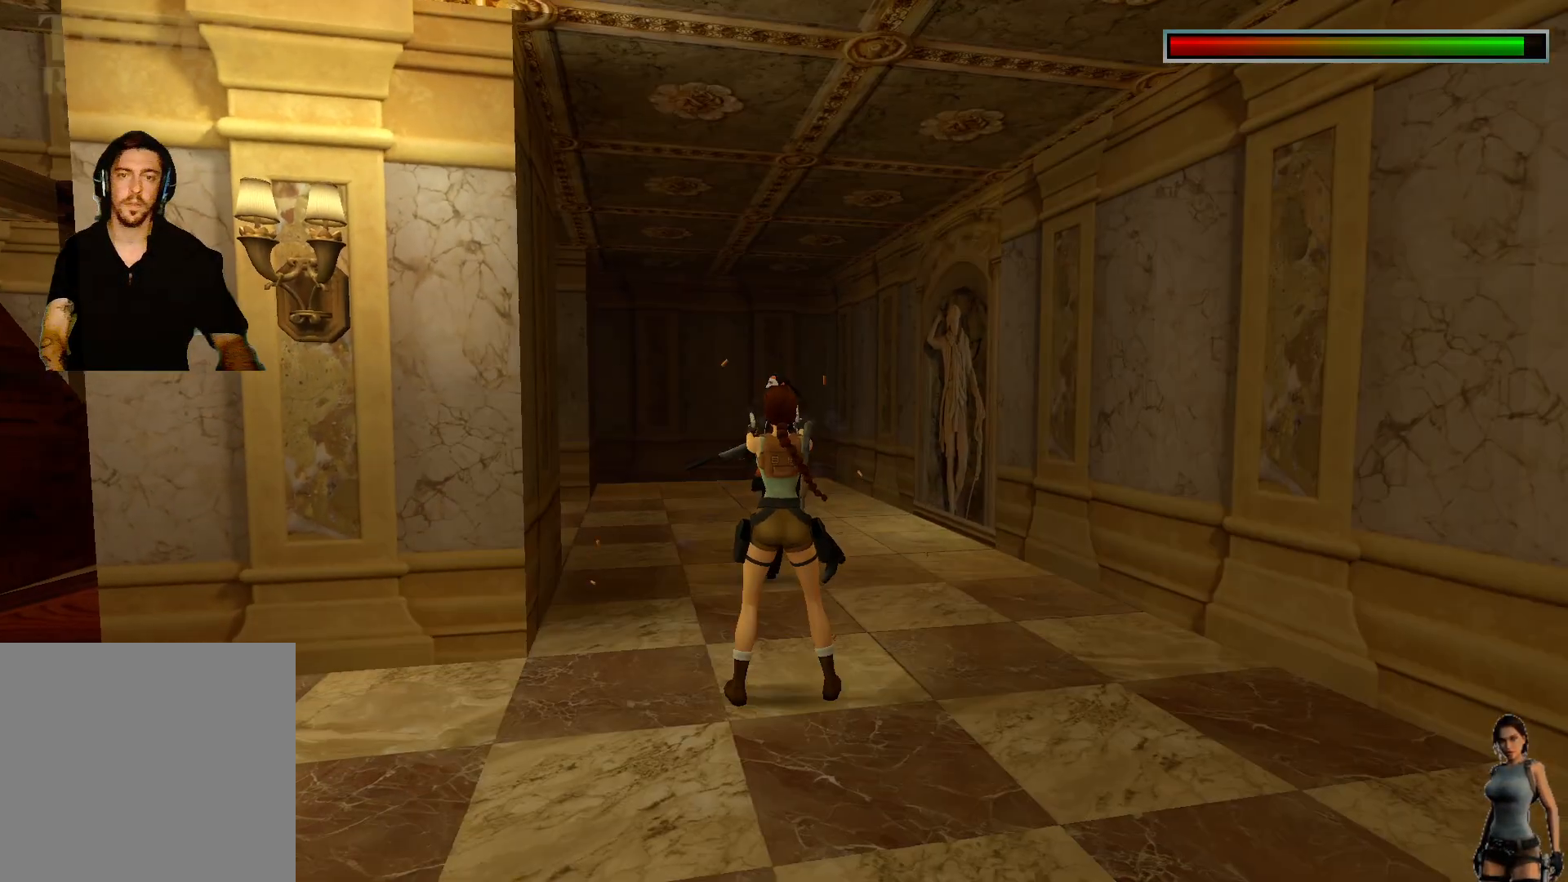
{"keys": ["ctrl"], "events": []}
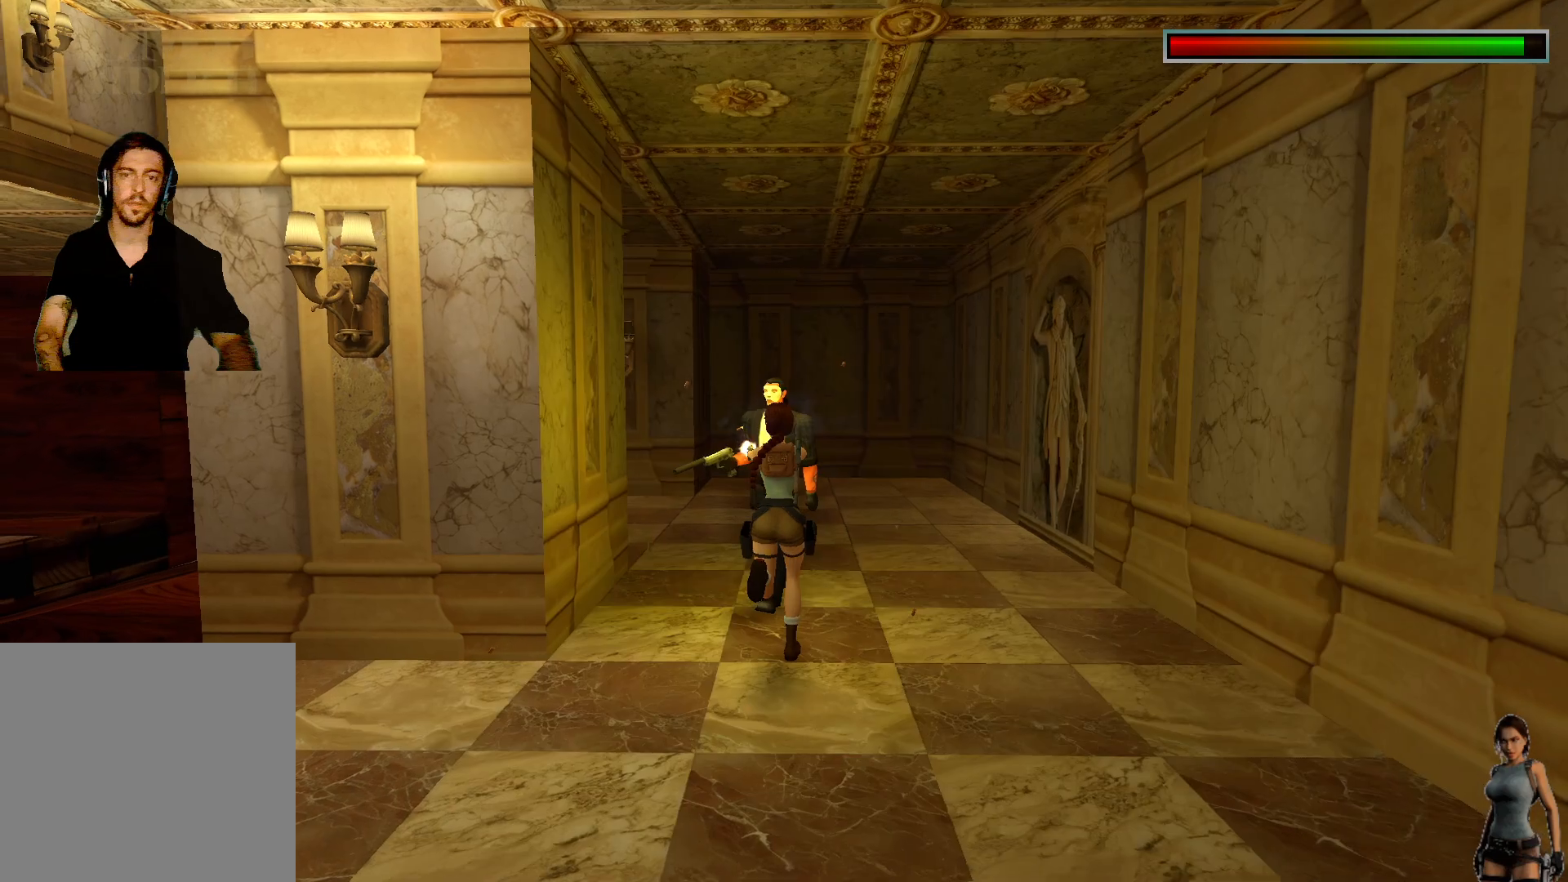
{"keys": ["ctrl"], "events": []}
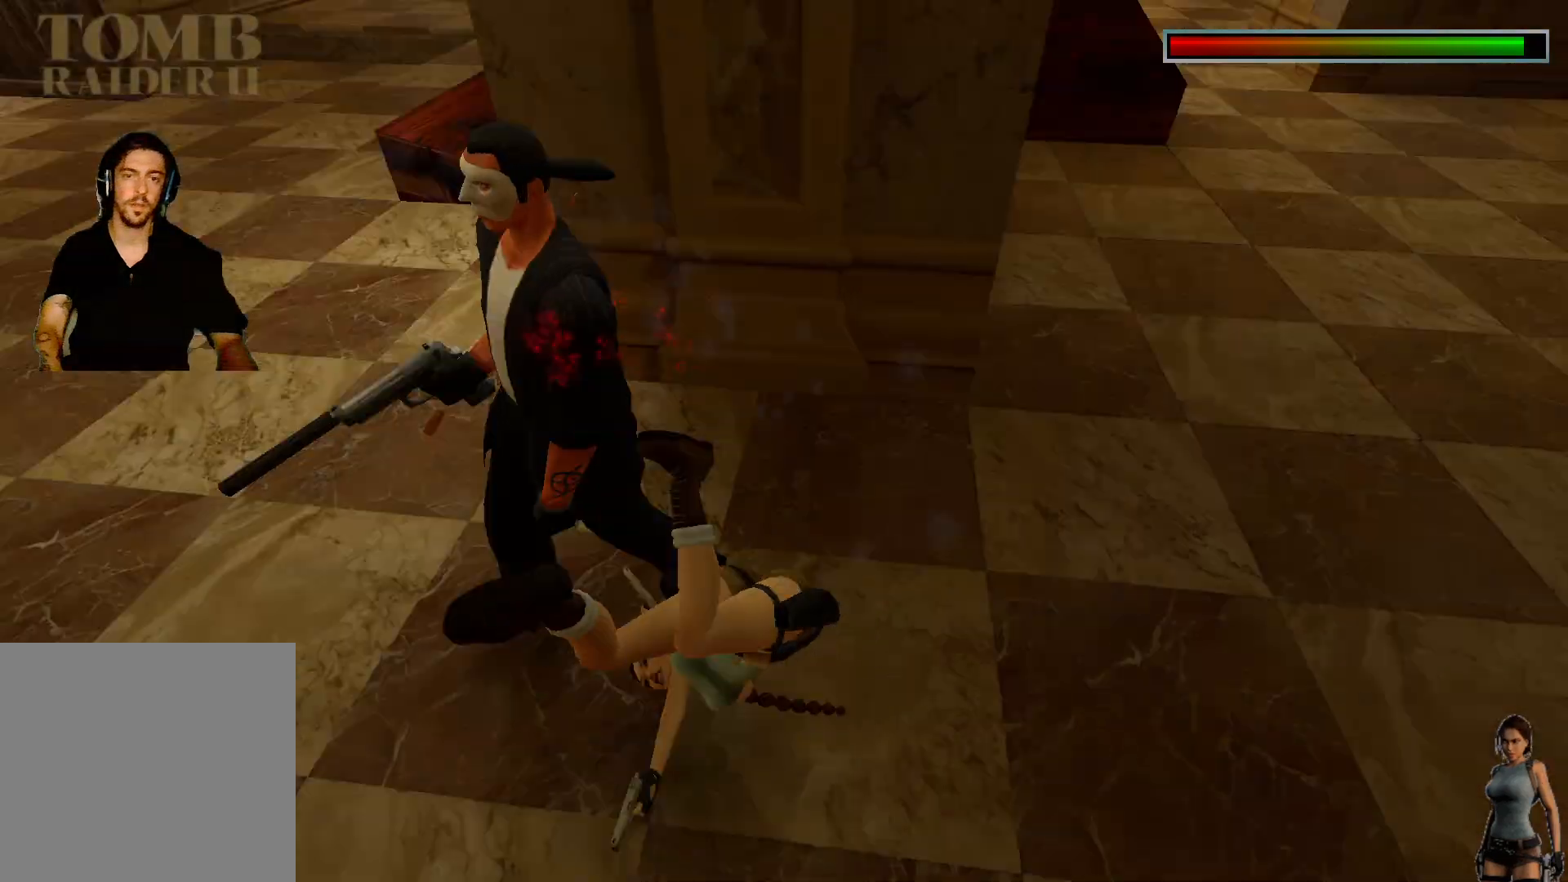
{"keys": ["ctrl"], "events": []}
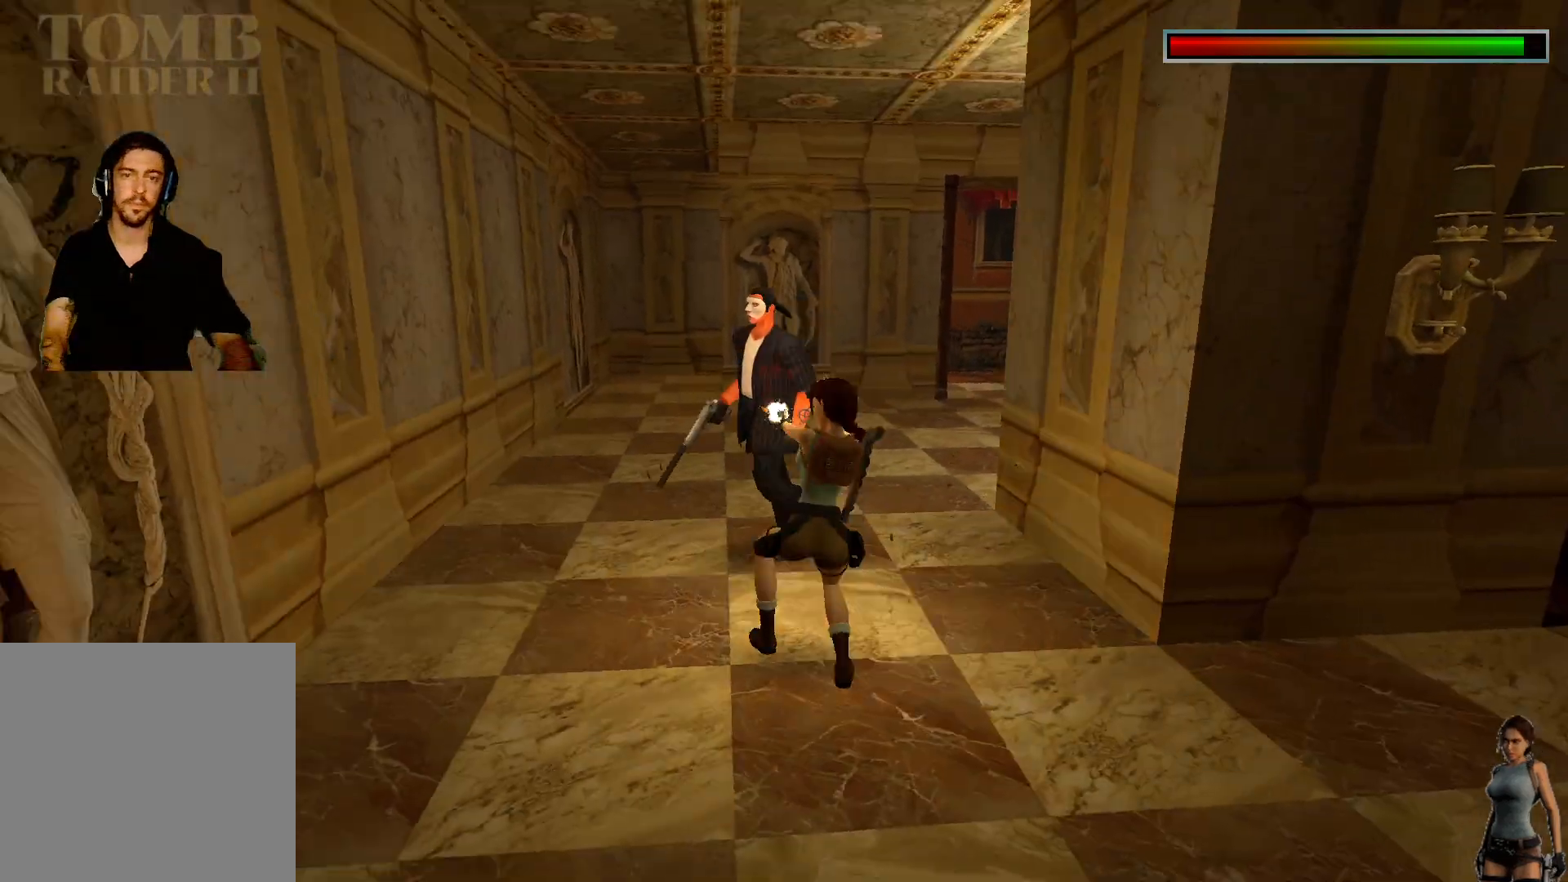
{"keys": ["ctrl"], "events": []}
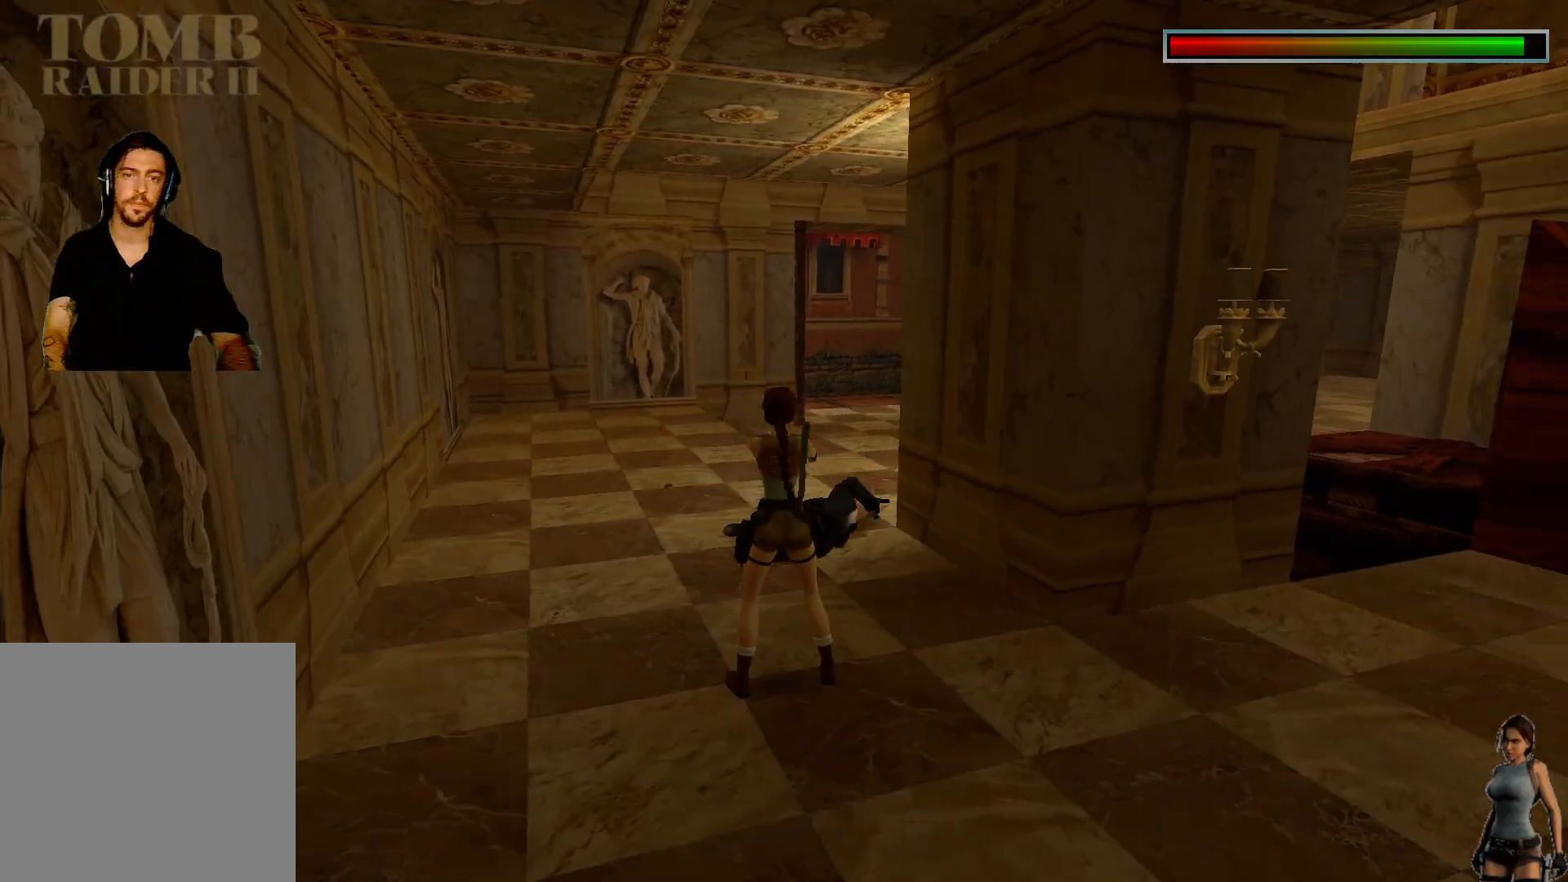
{"keys": [], "events": [[183, "ctrl", "up"], [267, "space", "down"], [367, "space", "up"]]}
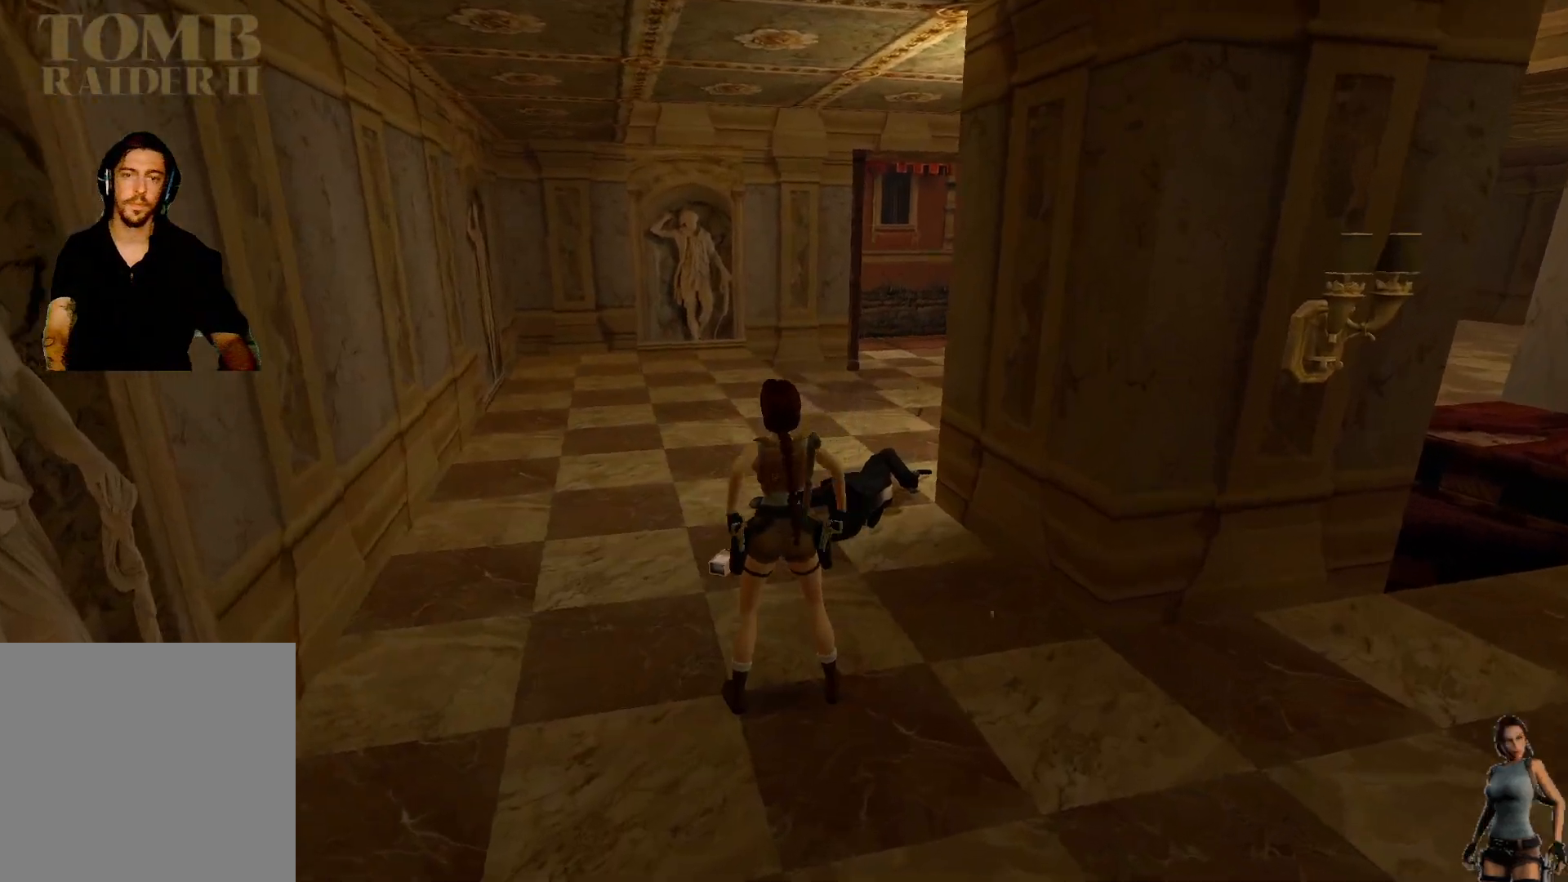
{"keys": [], "events": []}
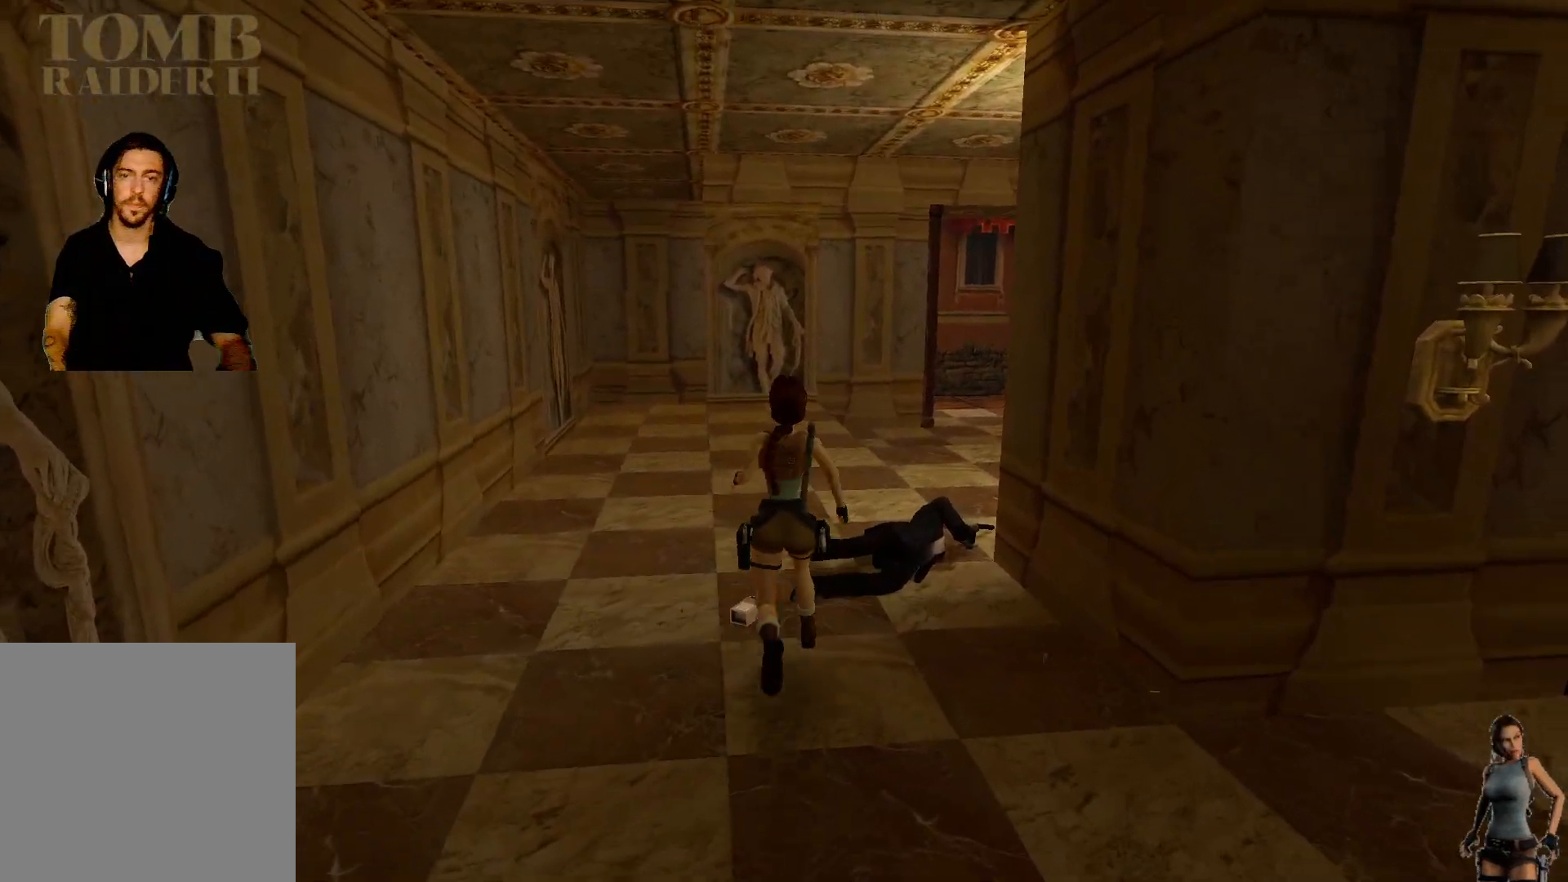
{"keys": ["ctrl"], "events": [[433, "ctrl", "down"]]}
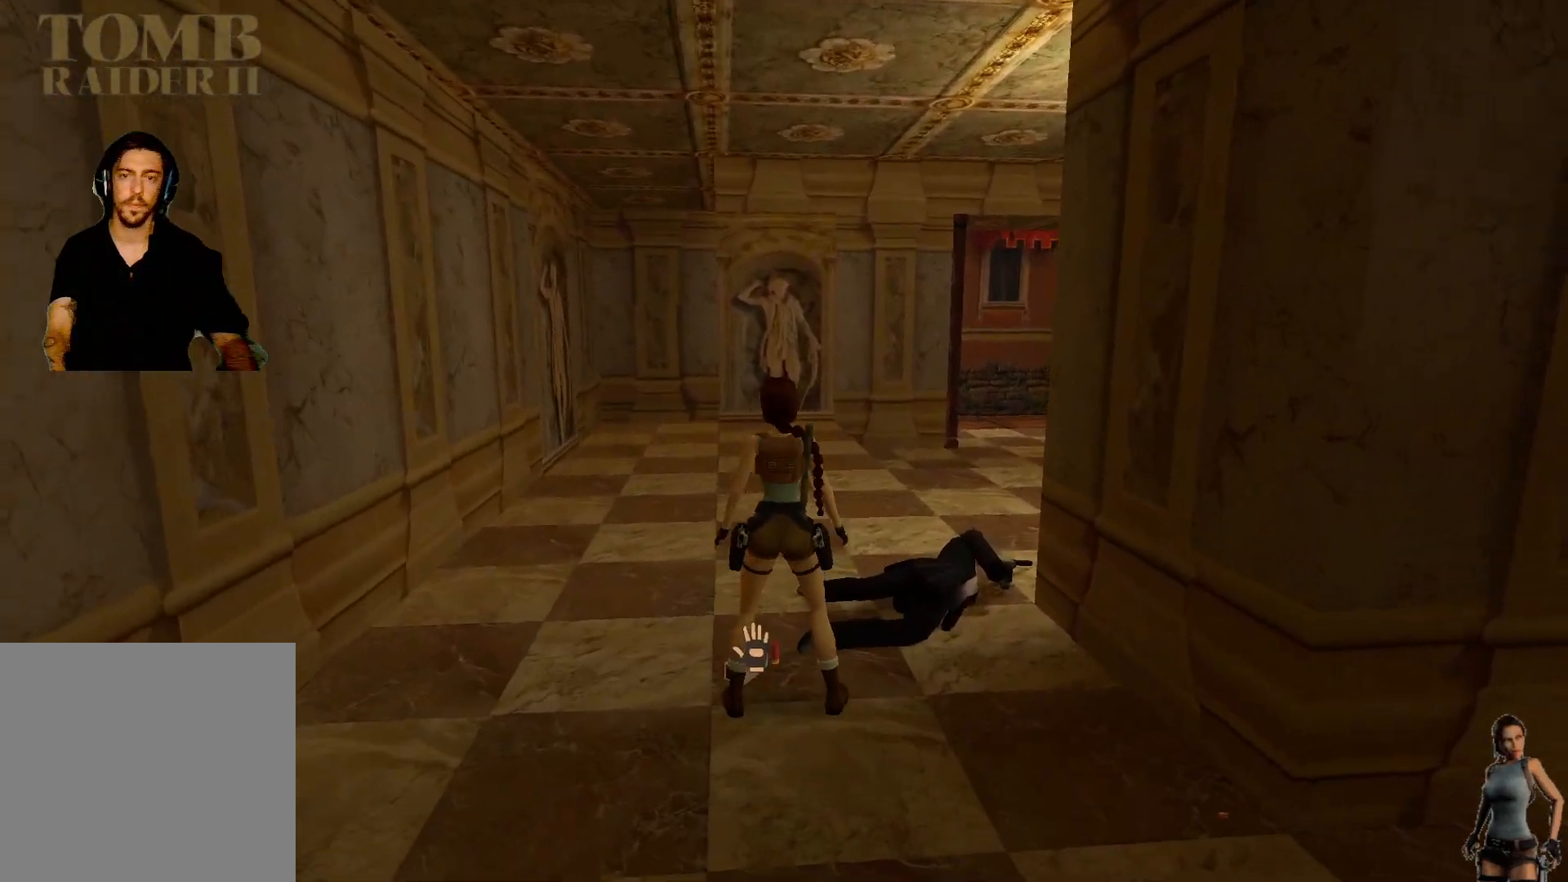
{"keys": ["ctrl"], "events": []}
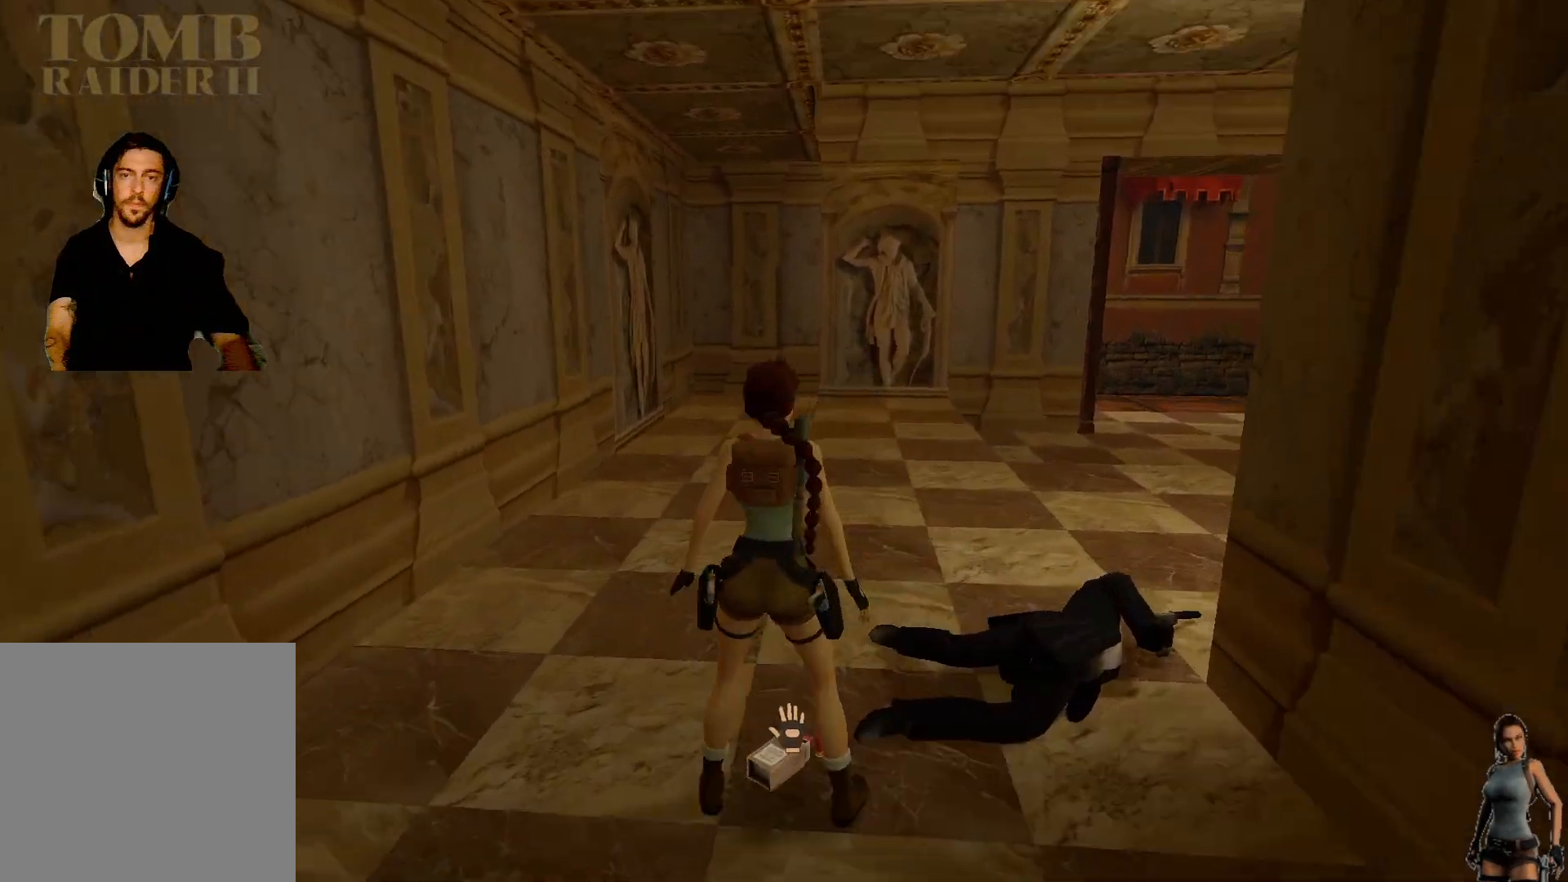
{"keys": [], "events": [[433, "ctrl", "up"]]}
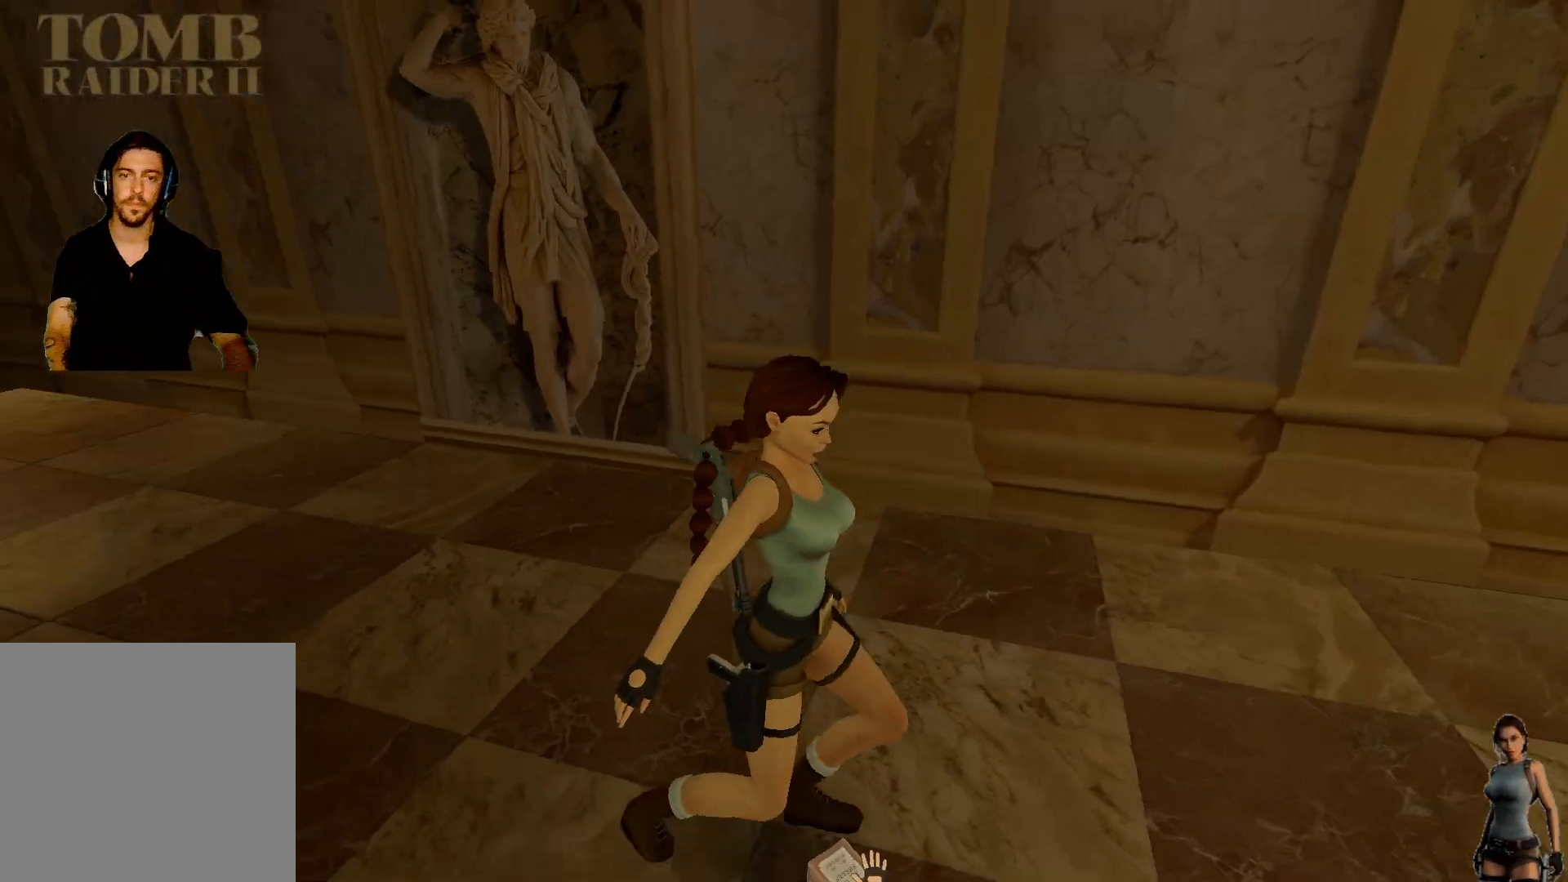
{"keys": [], "events": []}
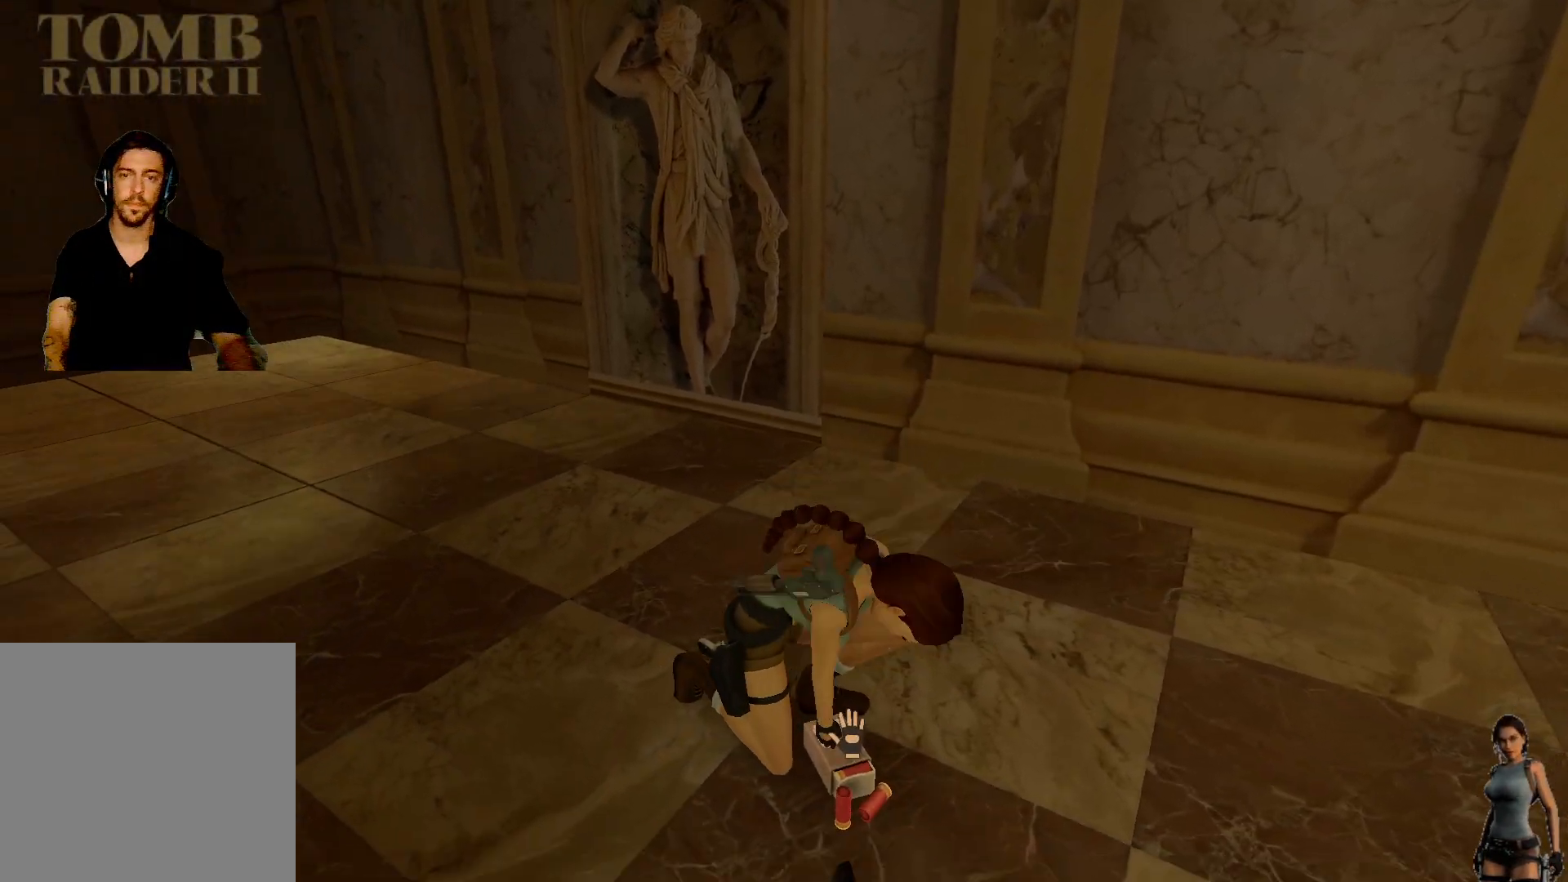
{"keys": [], "events": []}
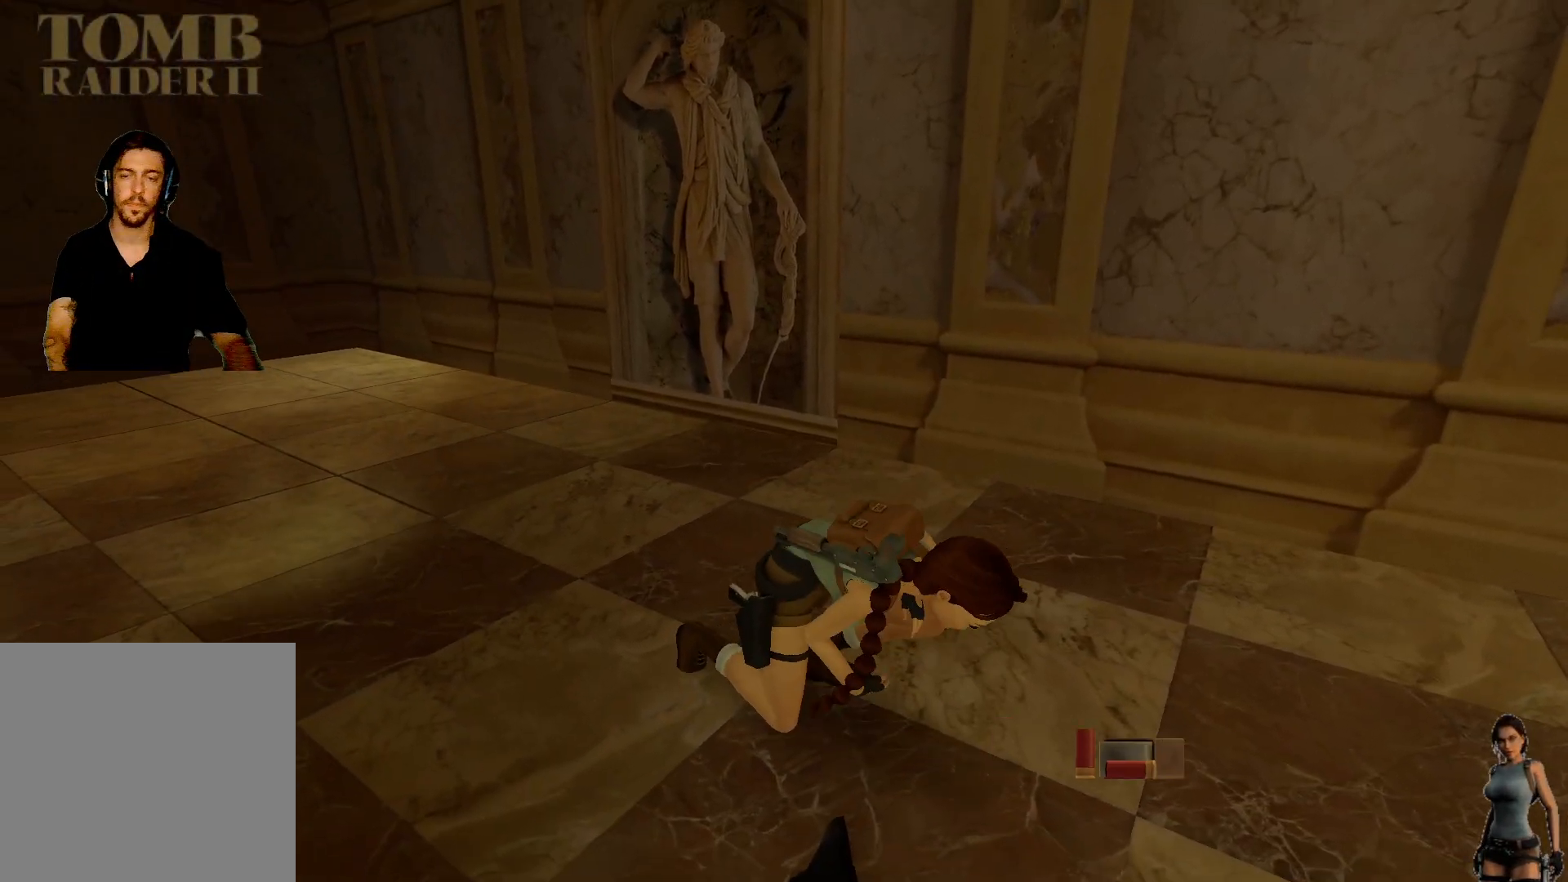
{"keys": ["space"], "events": [[433, "space", "down"]]}
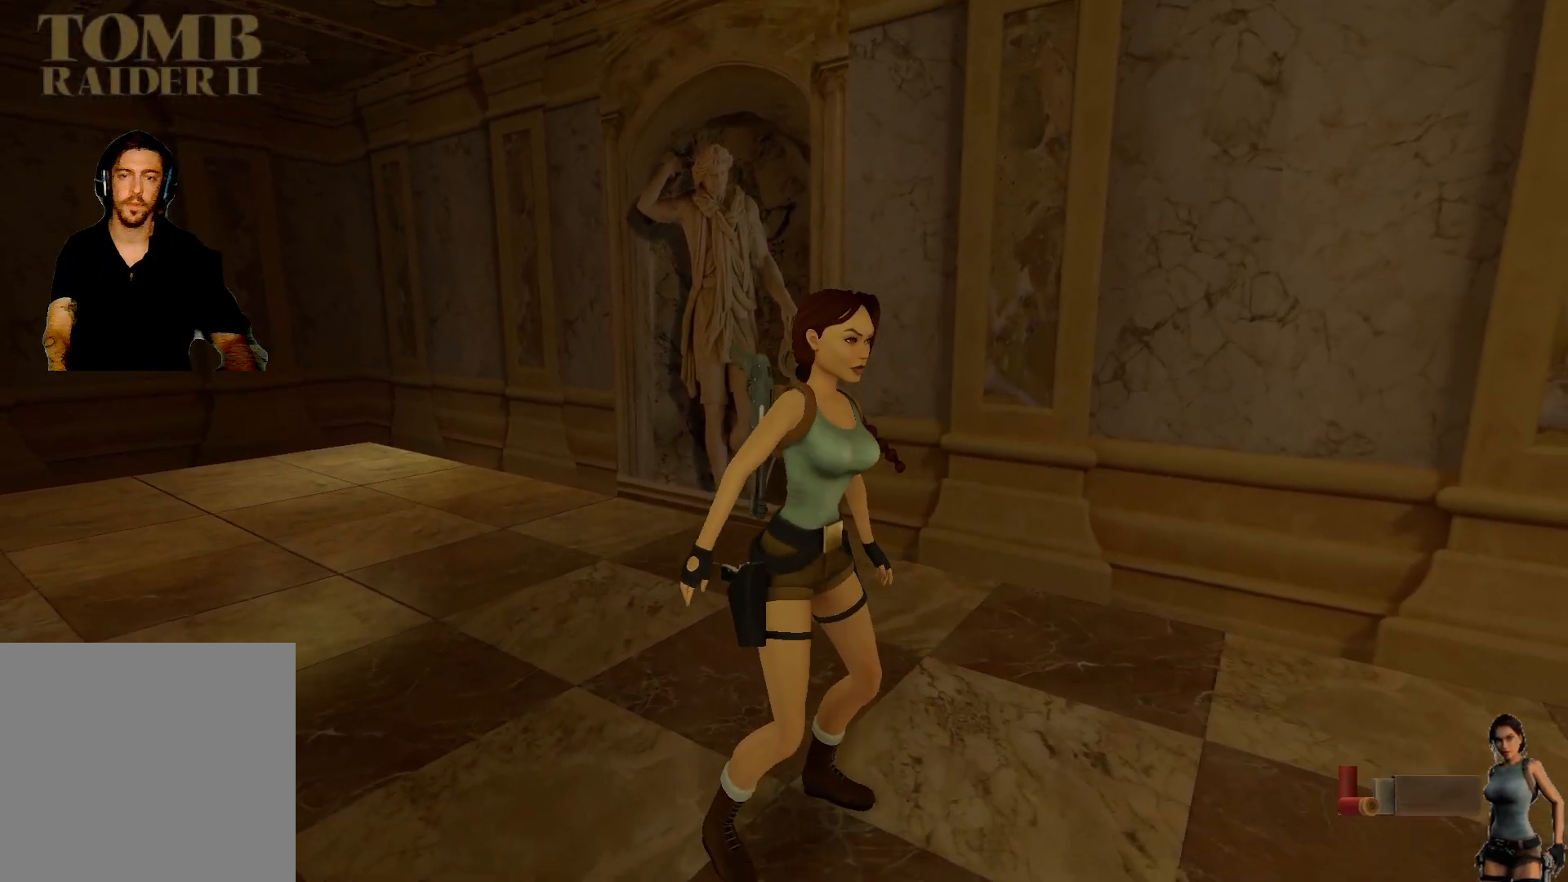
{"keys": [], "events": [[250, "space", "up"]]}
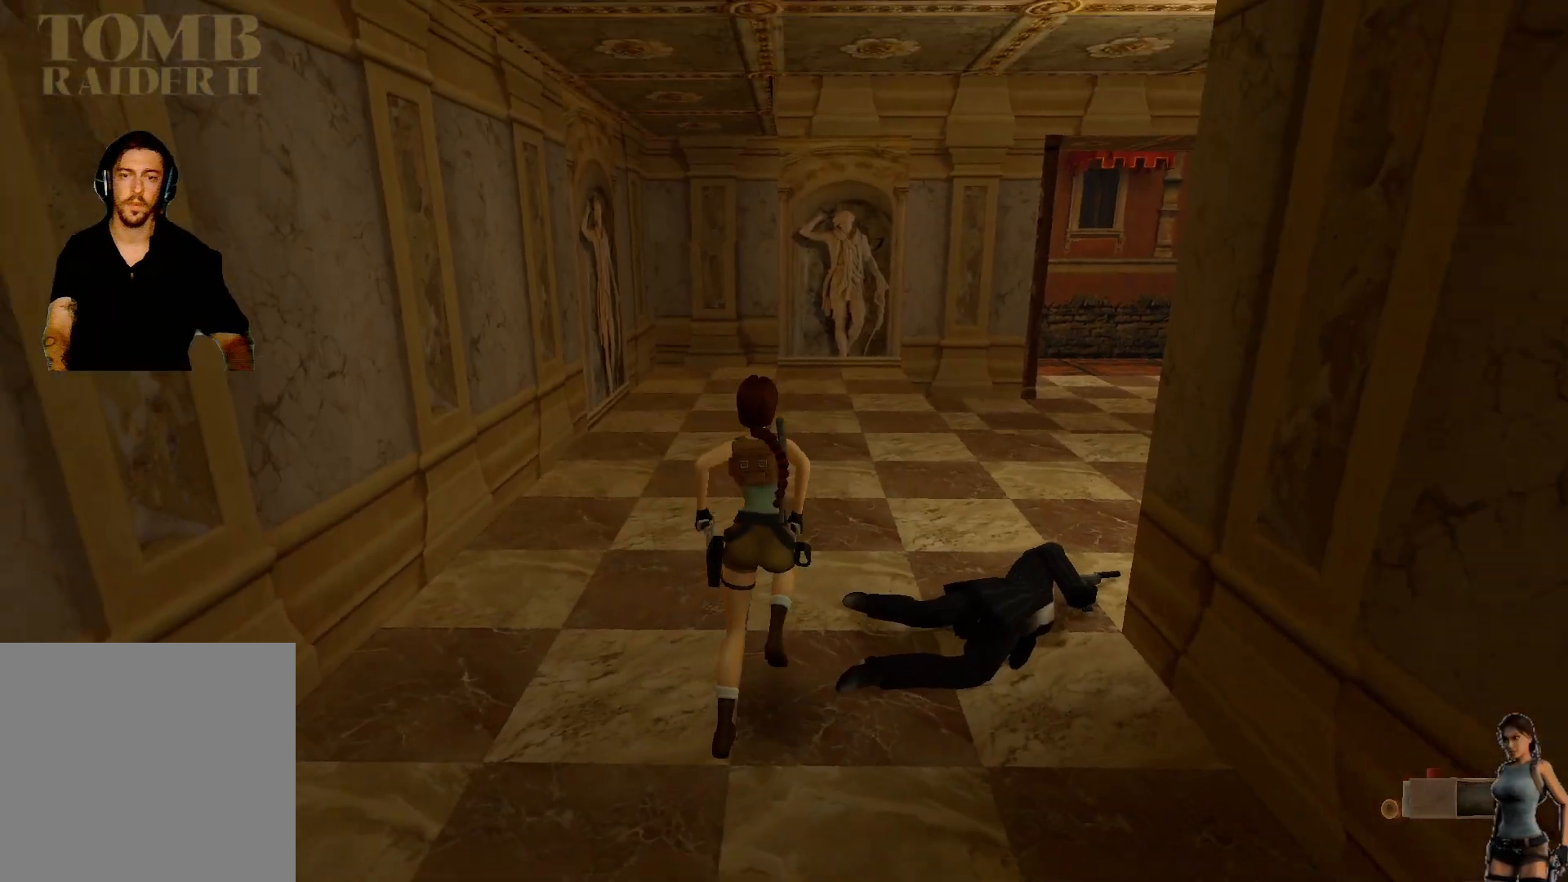
{"keys": [], "events": []}
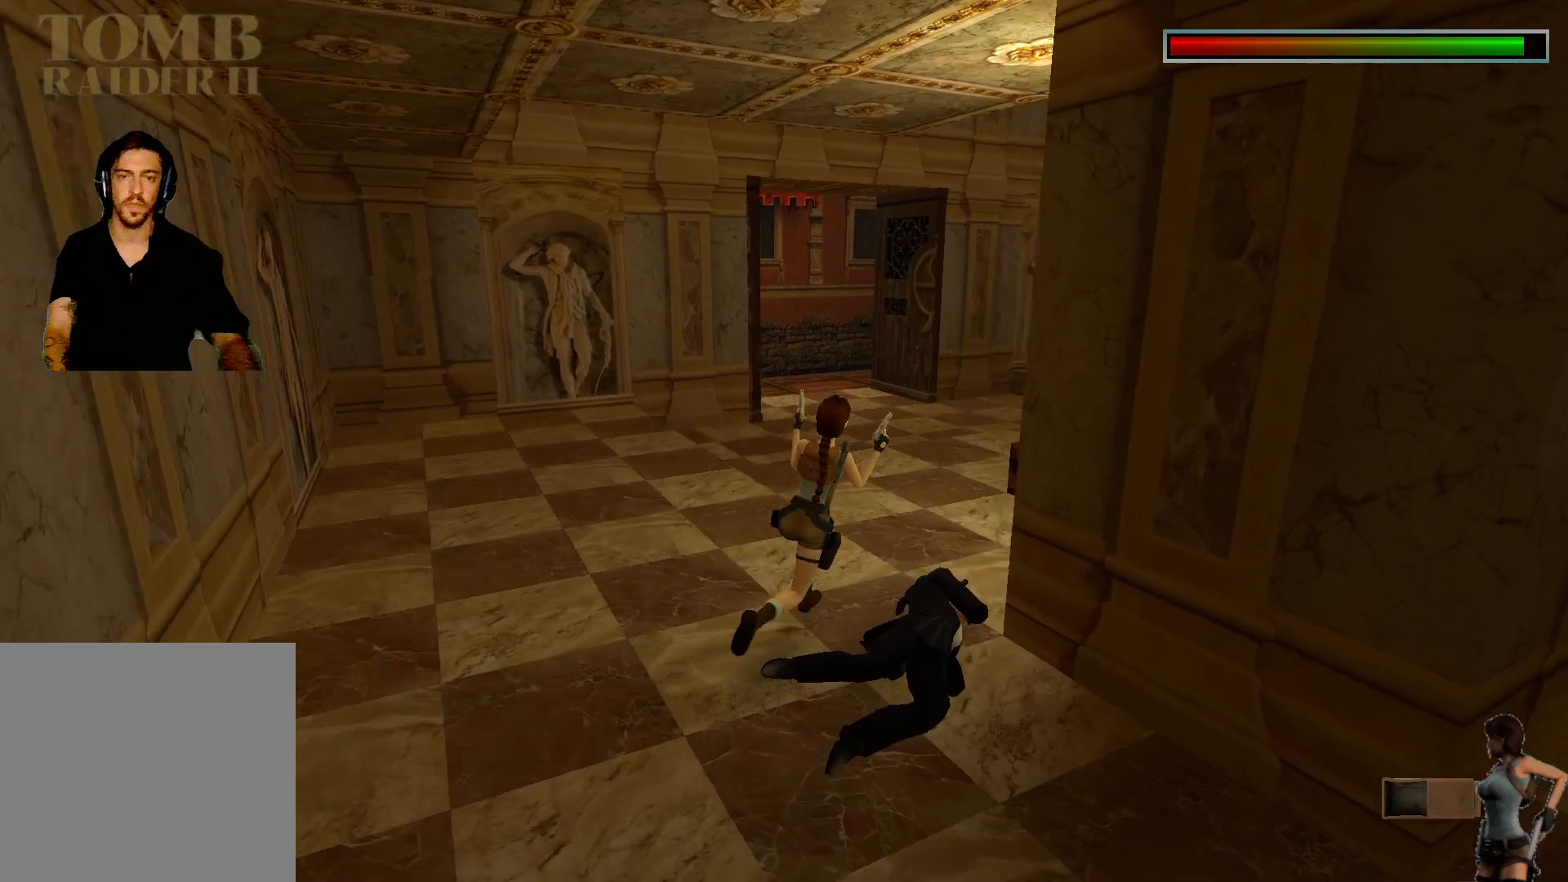
{"keys": ["alt"], "events": [[383, "alt", "down"]]}
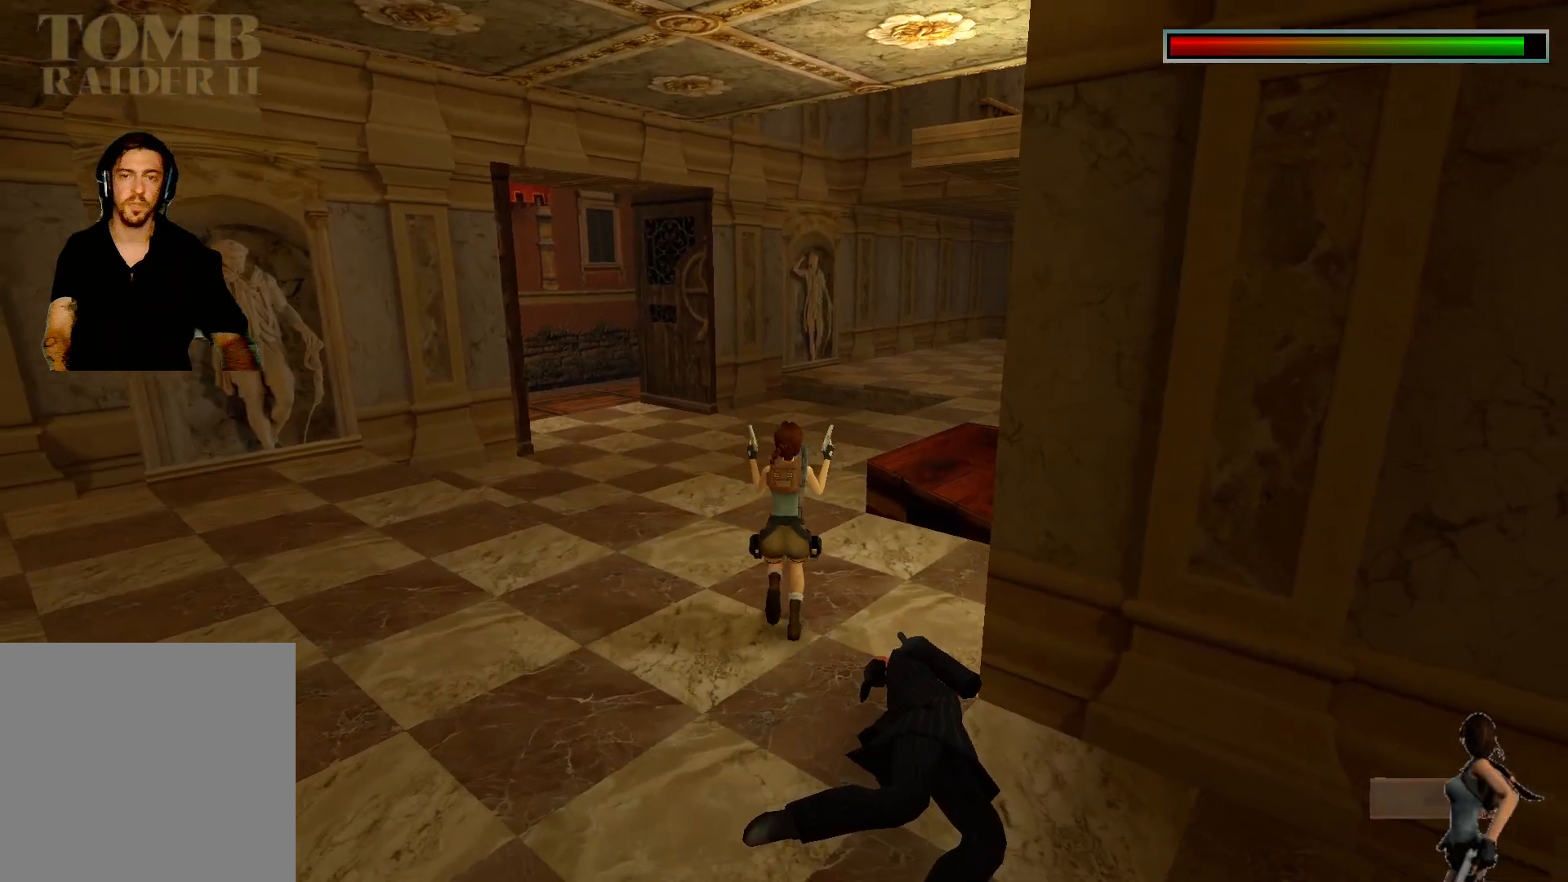
{"keys": [], "events": [[367, "alt", "up"]]}
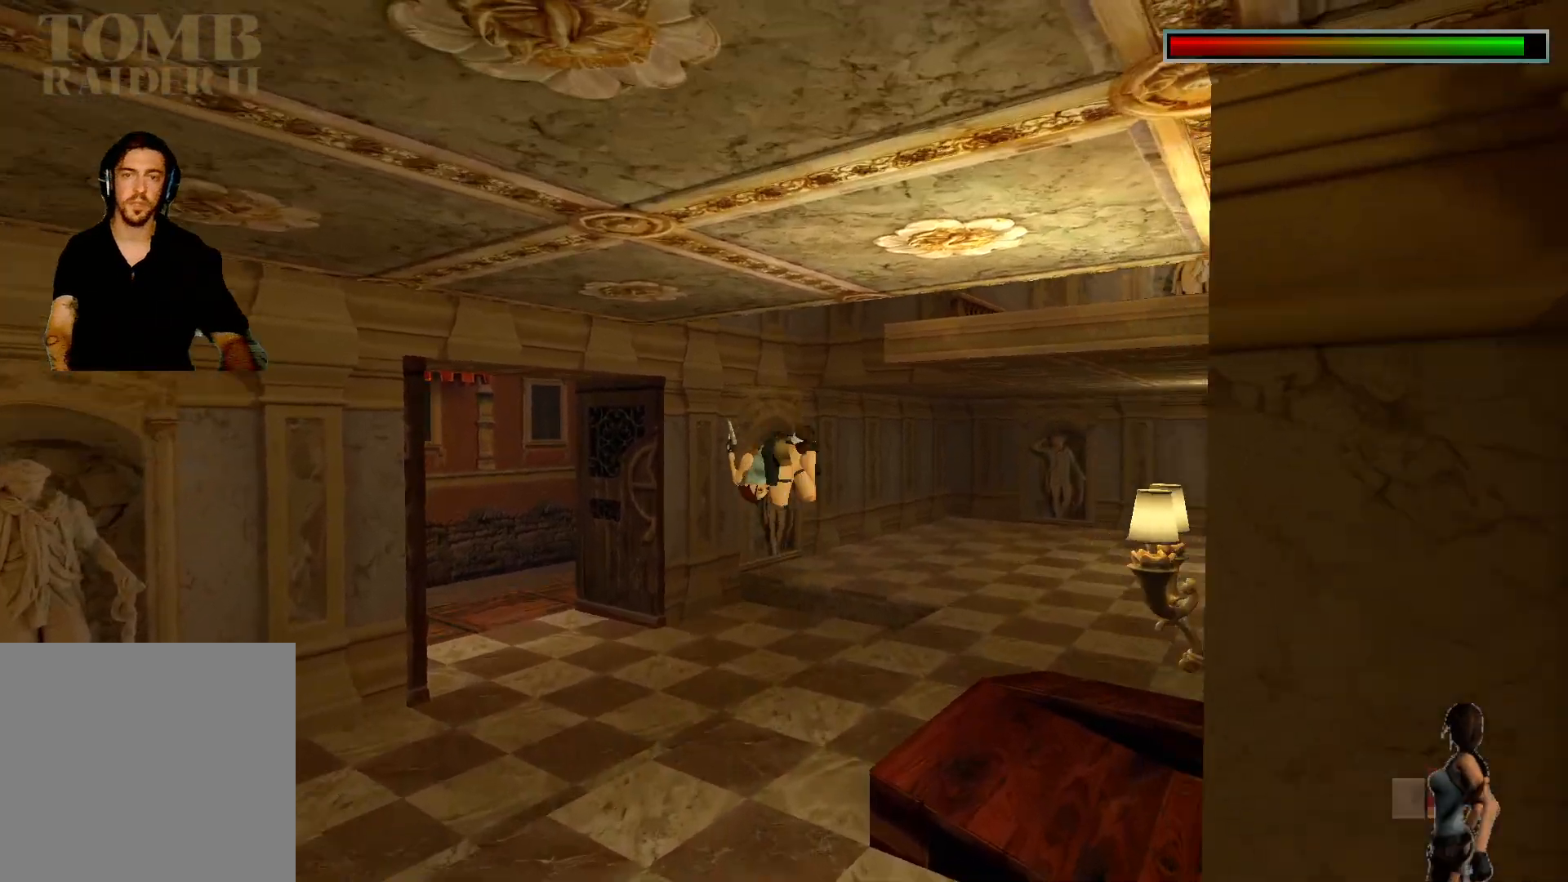
{"keys": ["ctrl"], "events": [[183, "ctrl", "down"]]}